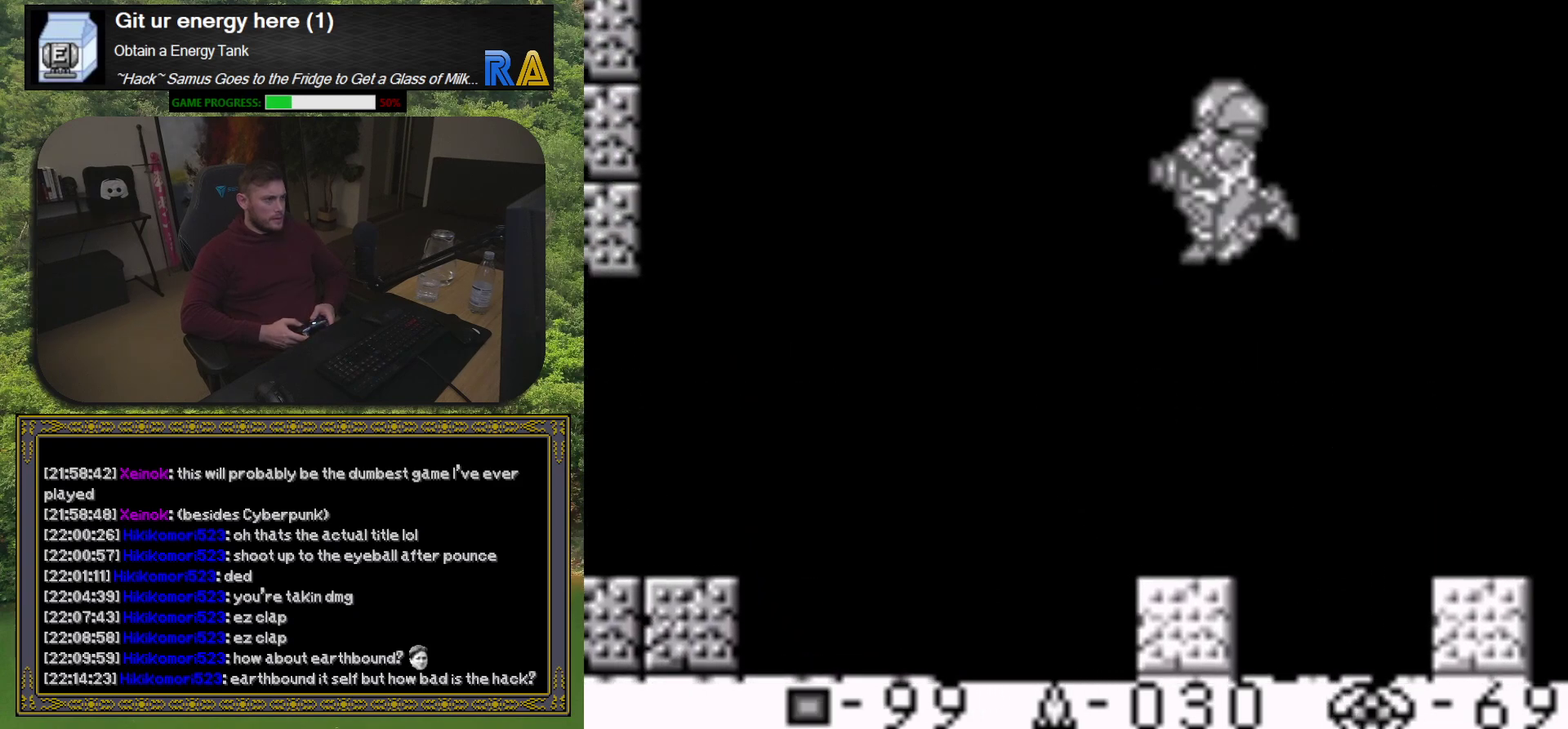
Gameplay with a controller (Xbox layout); each line is a JSON object with the inputs held at the frame after it. "events" lists button and stick changes between this image and that frame as [ms after this image, input, new state], when the widget could be followed in between. Not read: L3 R3 left_stick right_stick.
{"buttons": [], "events": []}
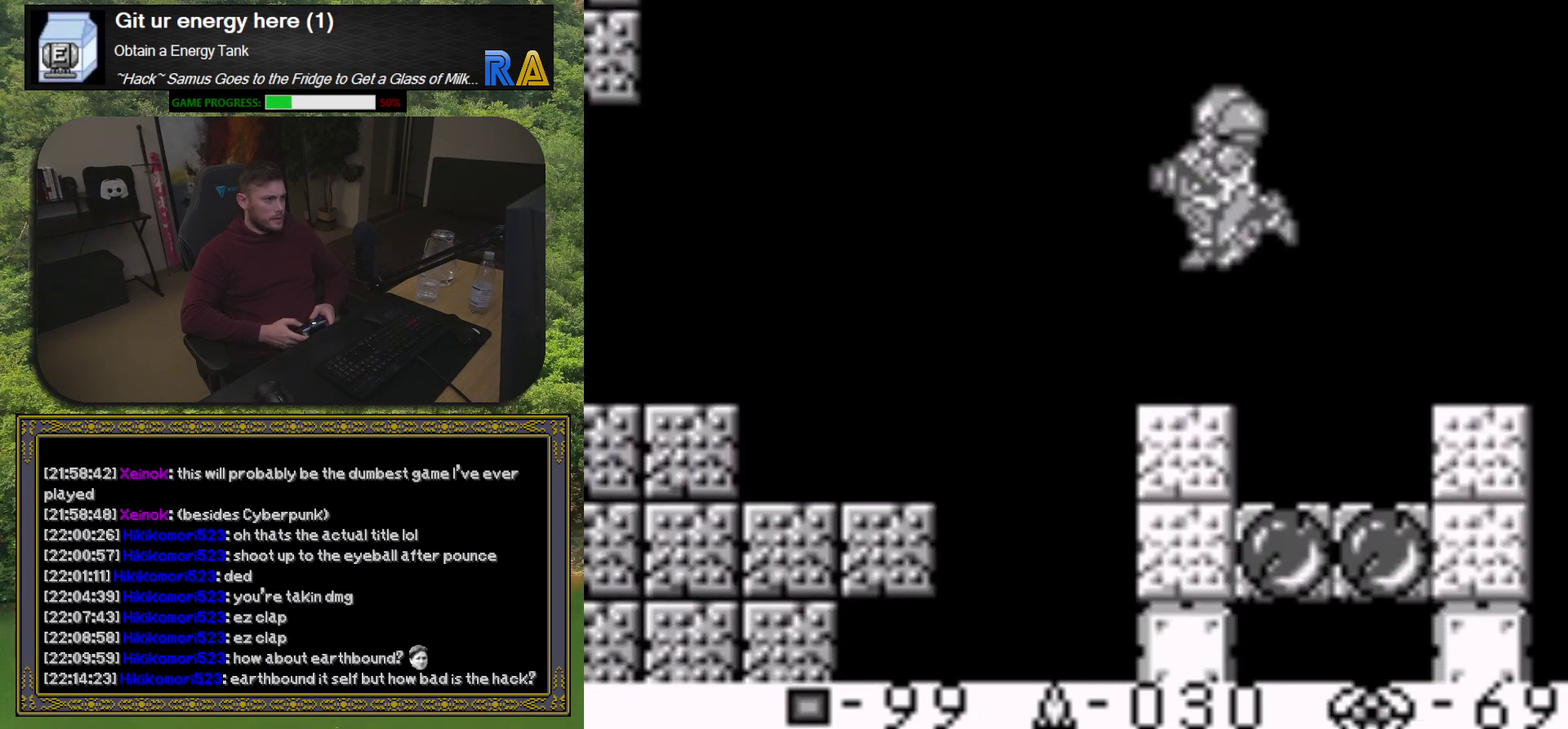
{"buttons": [], "events": [[217, "DPAD_LEFT", "down"], [333, "A", "down"], [383, "A", "up"], [467, "DPAD_LEFT", "up"]]}
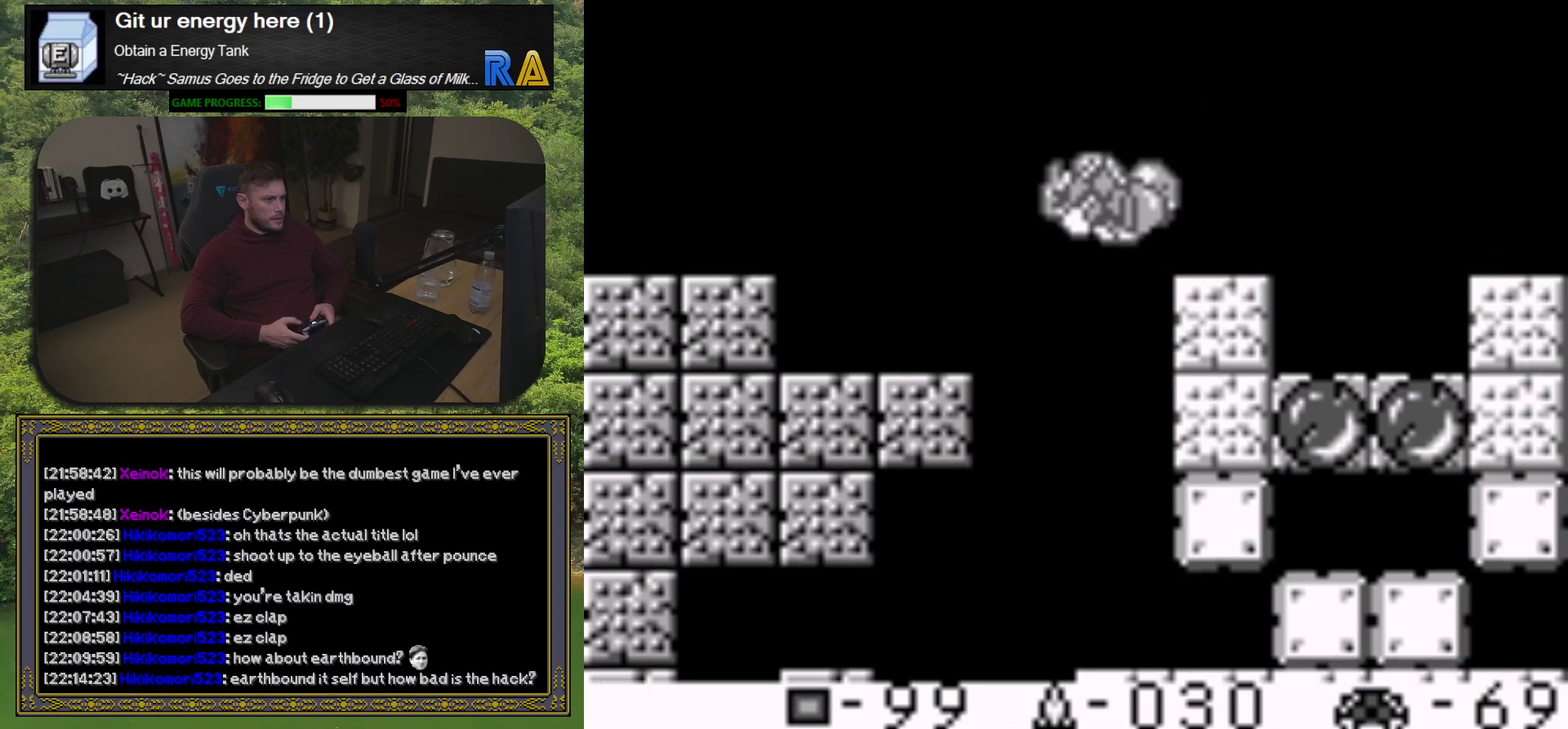
{"buttons": ["DPAD_RIGHT"], "events": [[333, "DPAD_RIGHT", "down"]]}
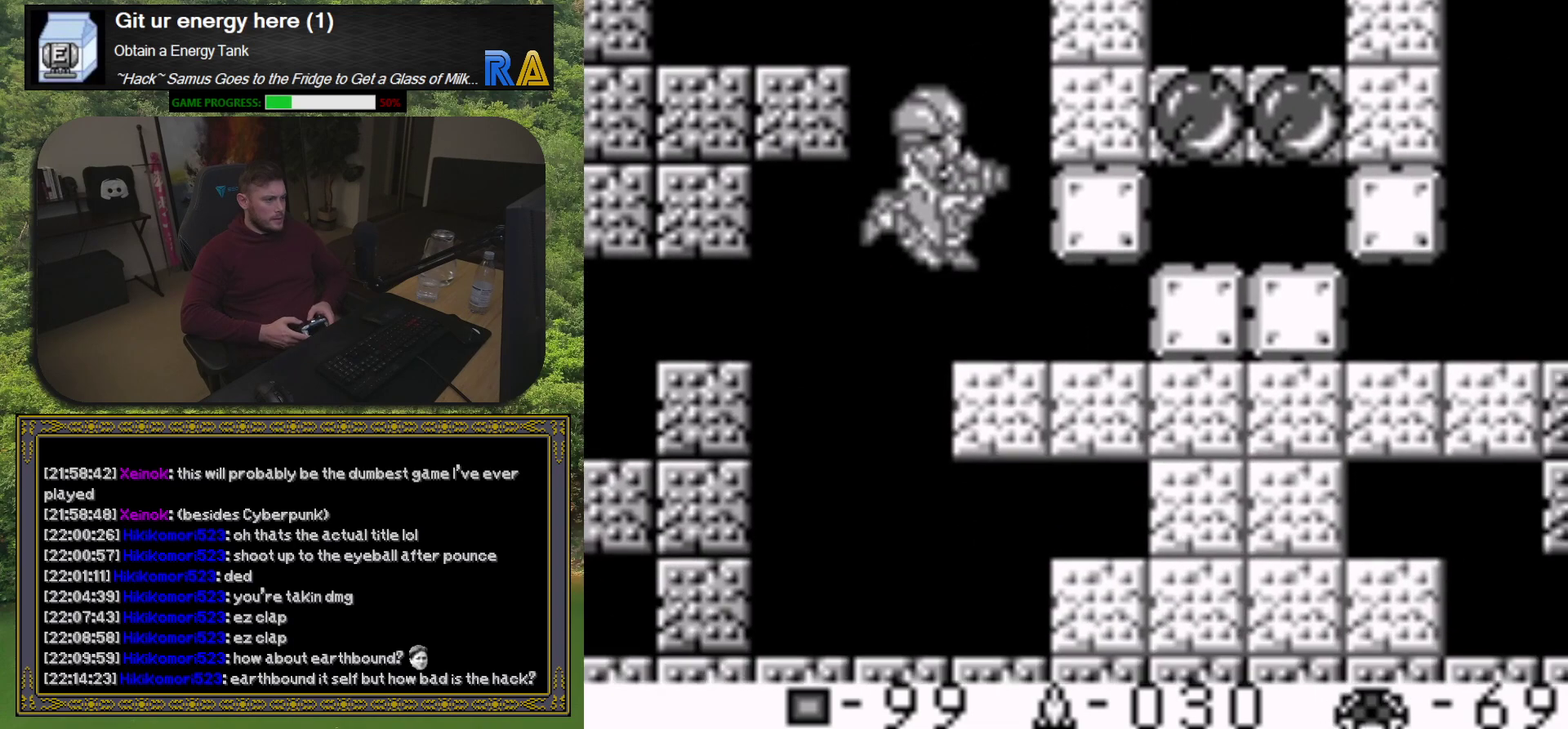
{"buttons": ["DPAD_LEFT"], "events": [[200, "DPAD_RIGHT", "up"], [433, "DPAD_LEFT", "down"]]}
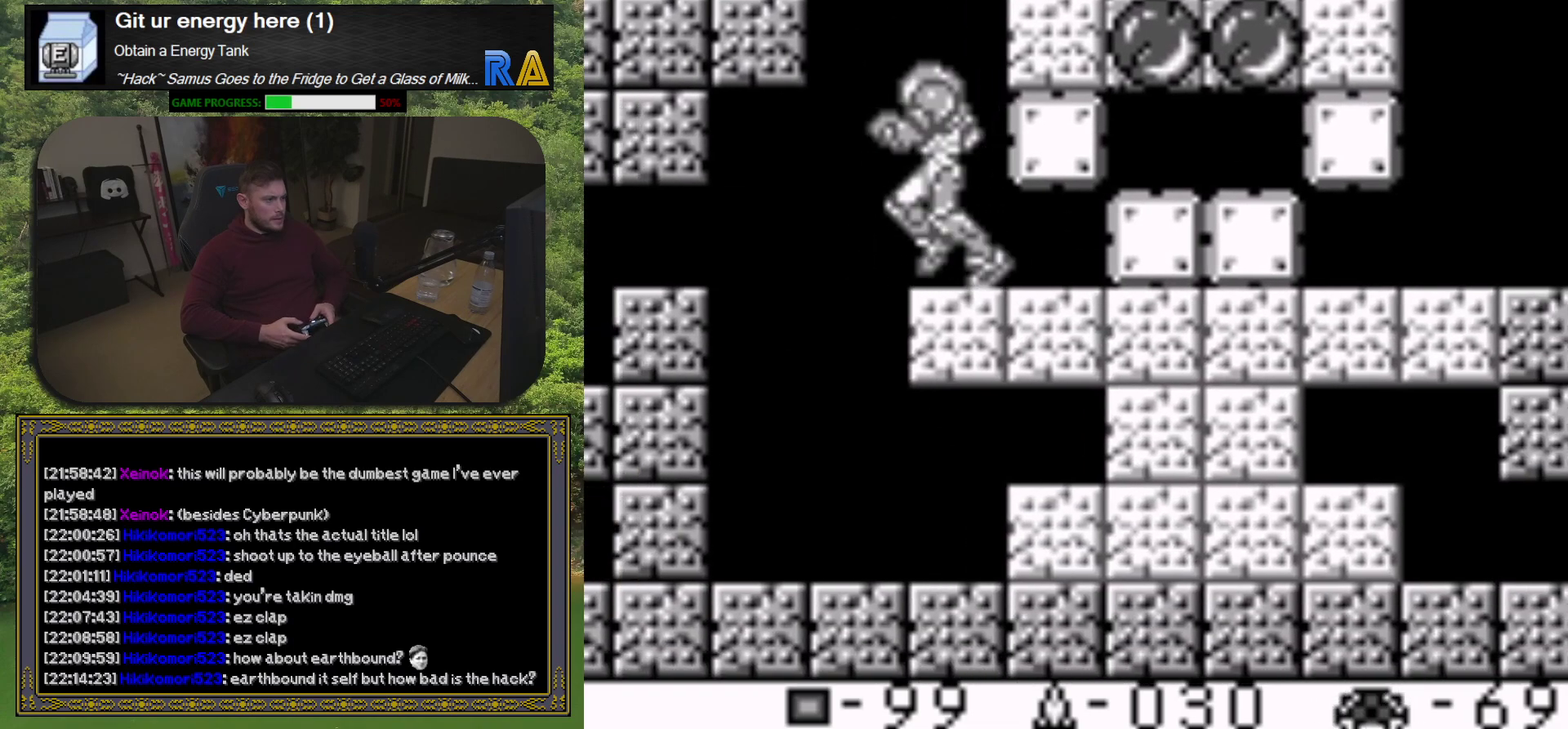
{"buttons": ["A", "DPAD_LEFT"], "events": [[17, "DPAD_LEFT", "up"], [300, "A", "down"], [333, "DPAD_LEFT", "down"]]}
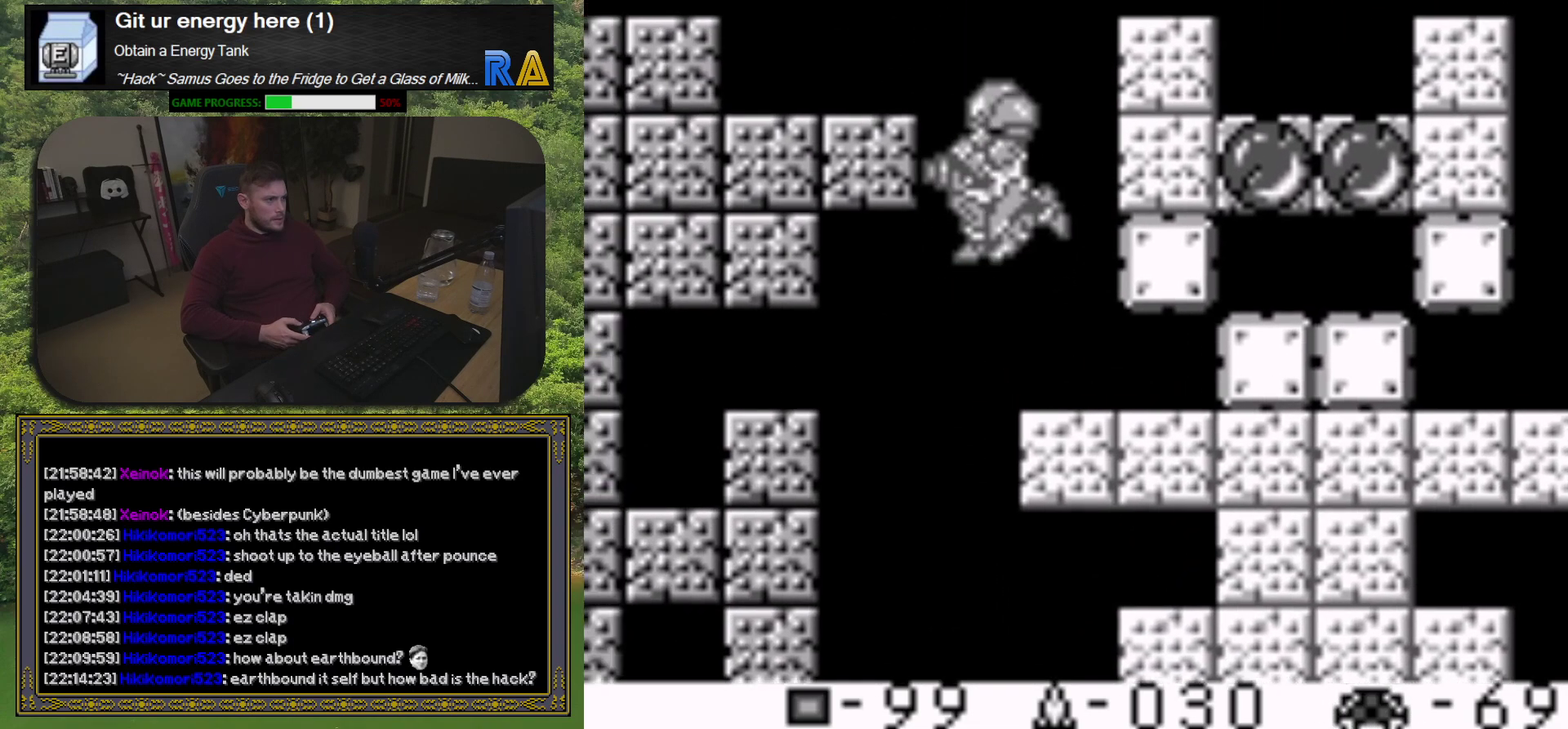
{"buttons": ["A", "DPAD_LEFT"], "events": []}
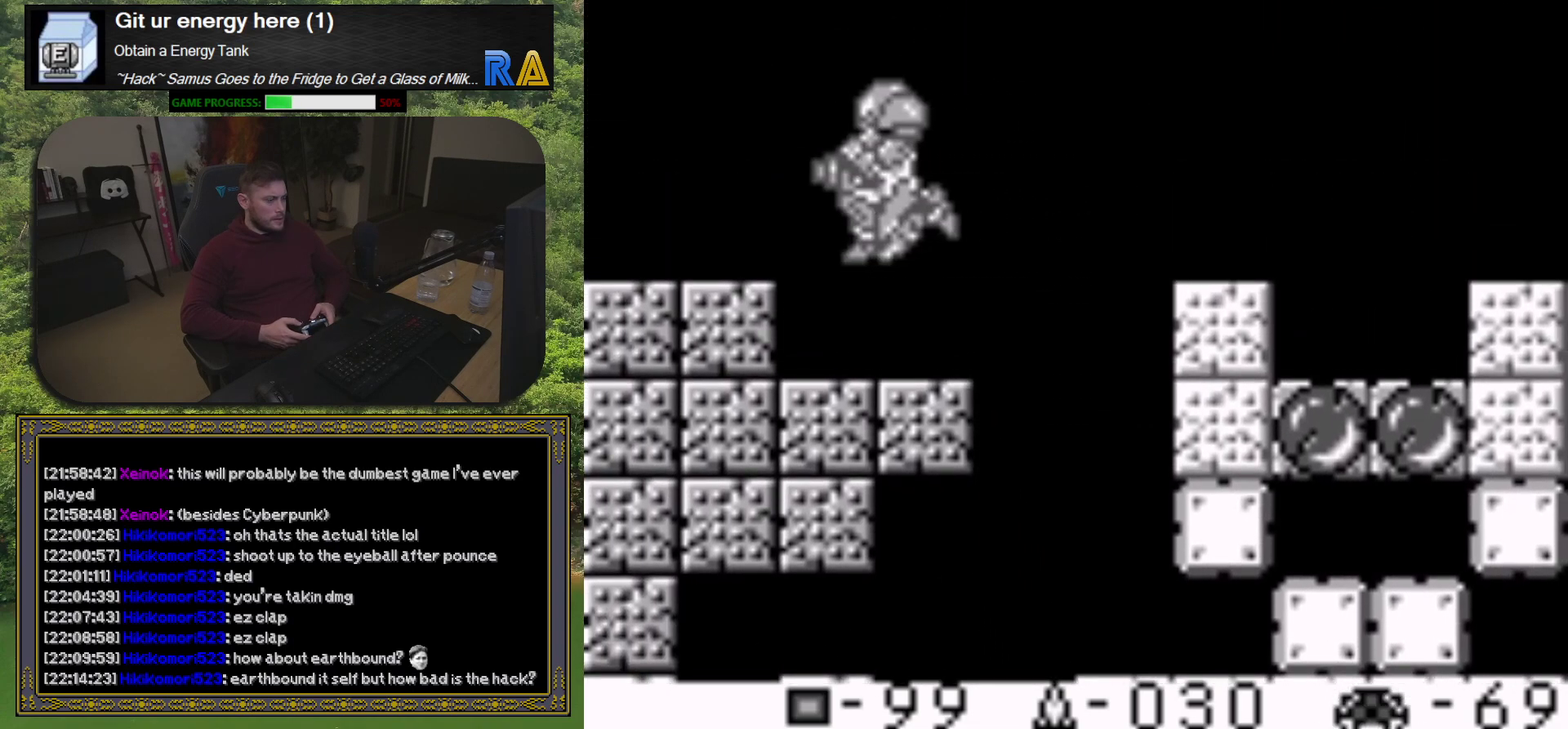
{"buttons": ["DPAD_LEFT"], "events": [[267, "A", "up"]]}
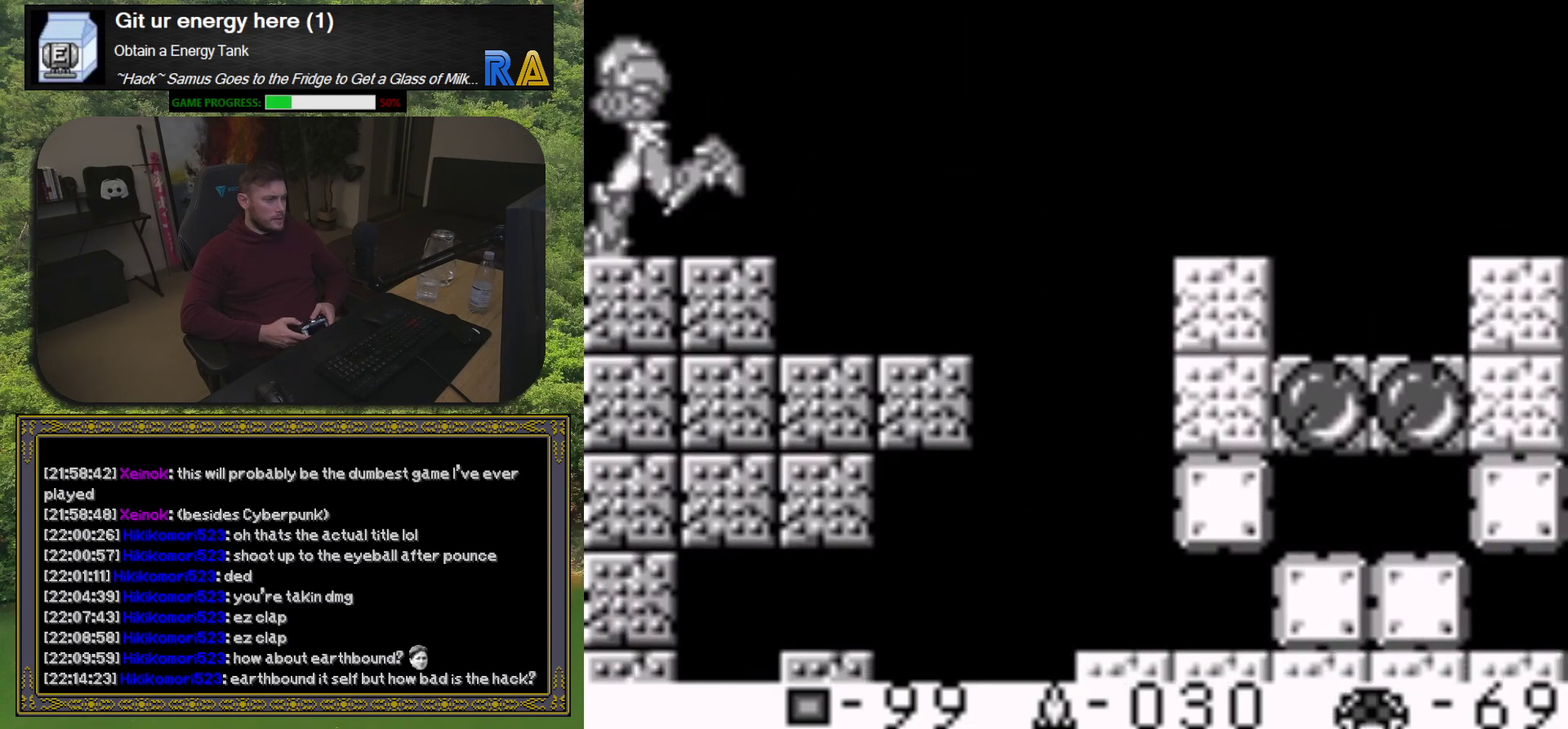
{"buttons": [], "events": [[317, "DPAD_LEFT", "up"]]}
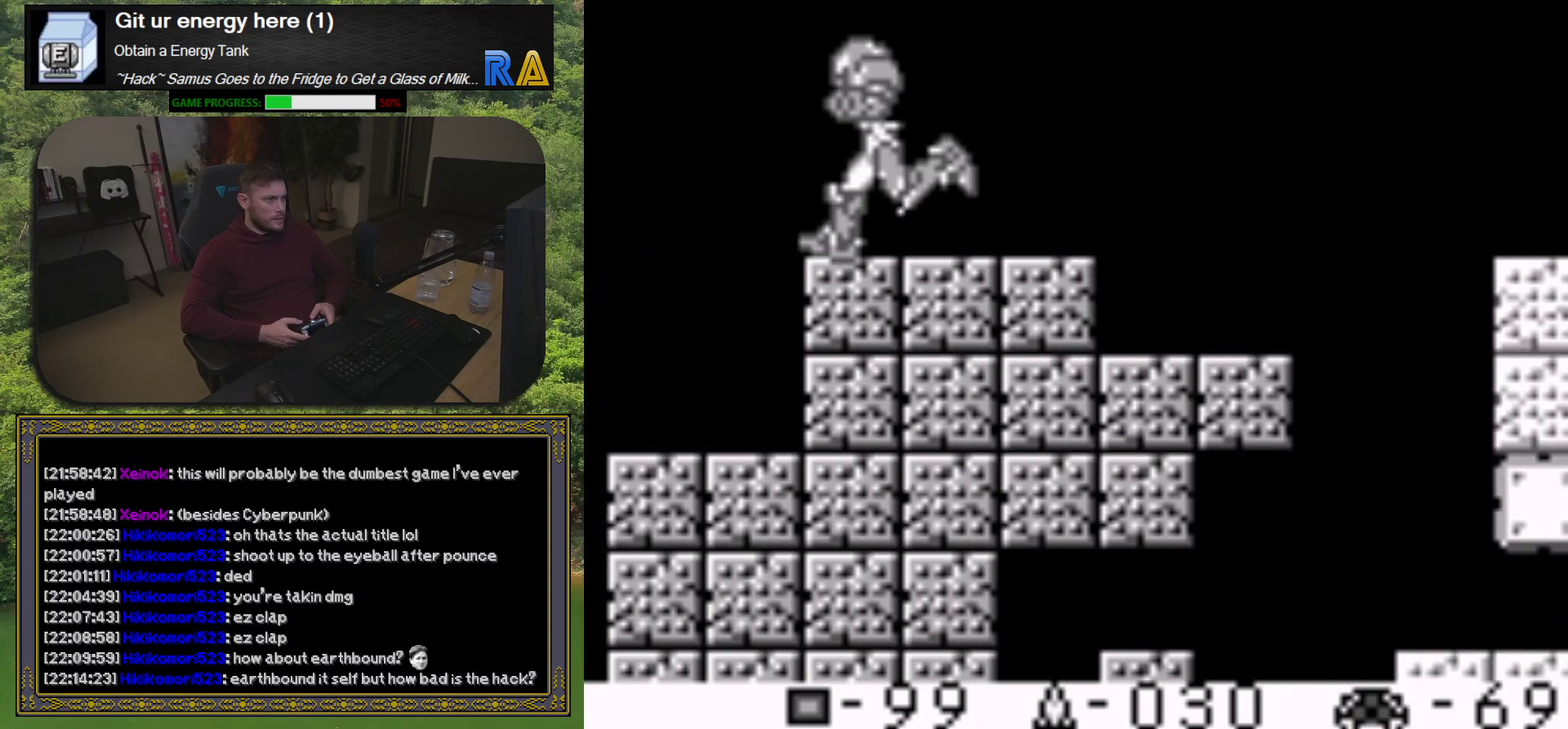
{"buttons": [], "events": []}
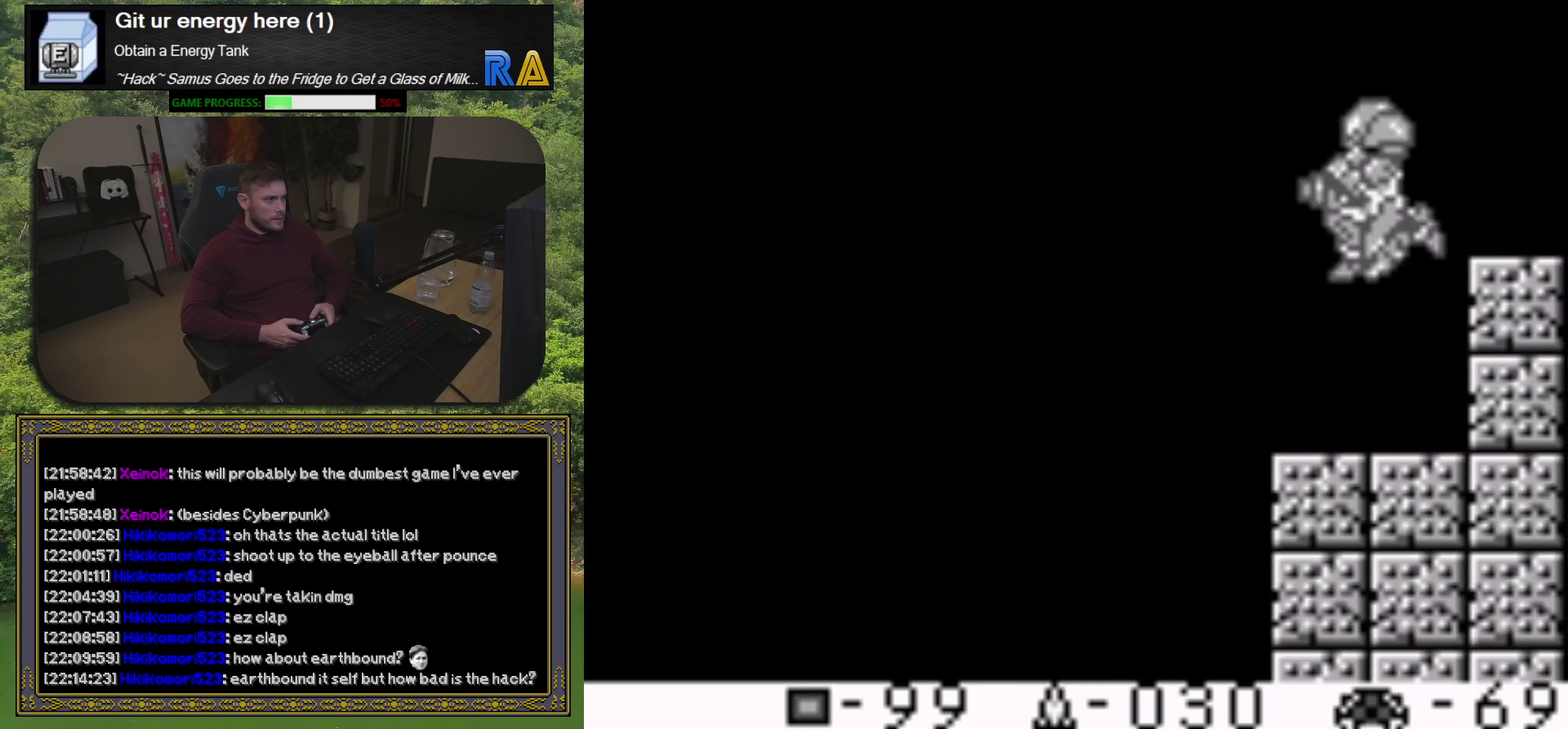
{"buttons": [], "events": [[150, "DPAD_LEFT", "down"], [417, "DPAD_LEFT", "up"]]}
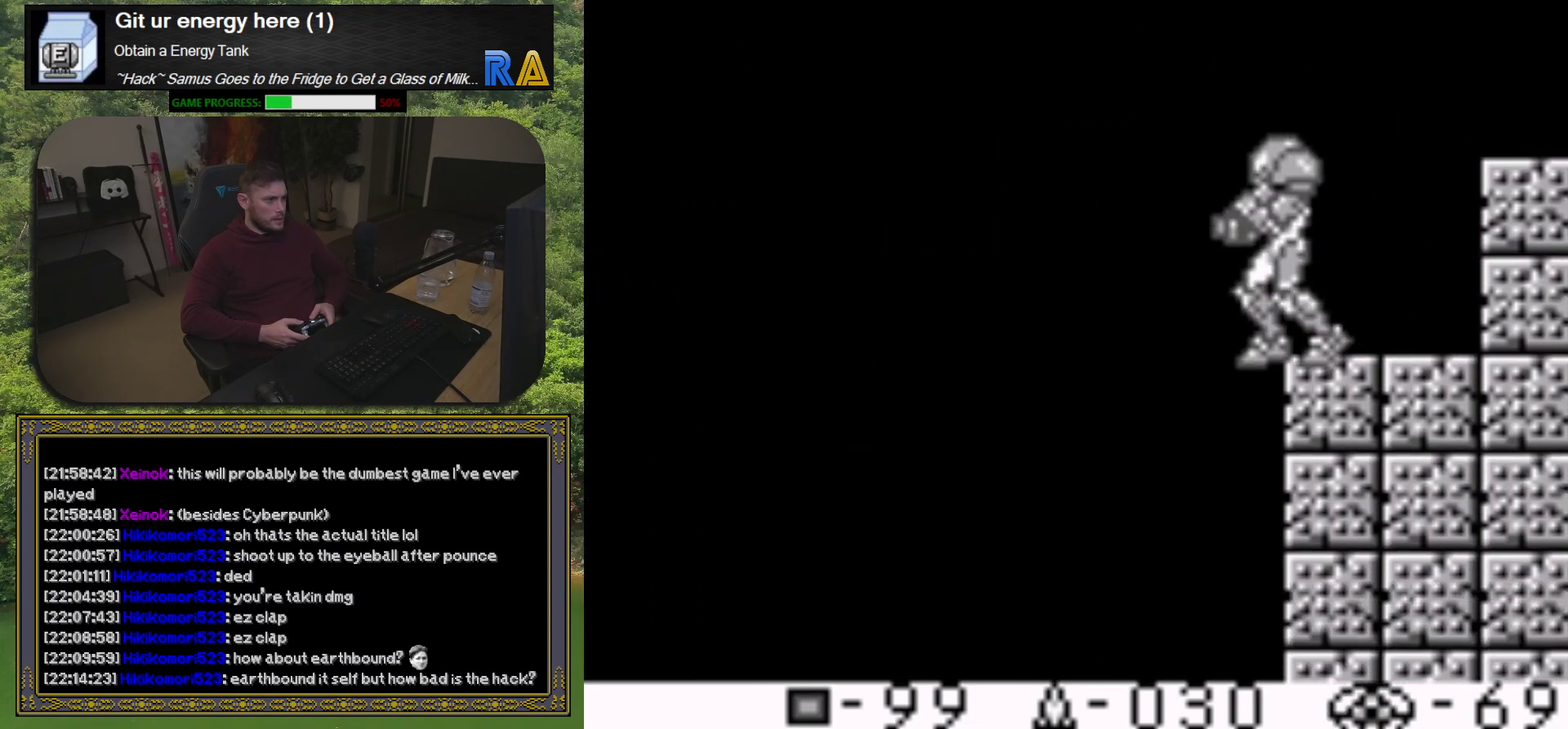
{"buttons": [], "events": []}
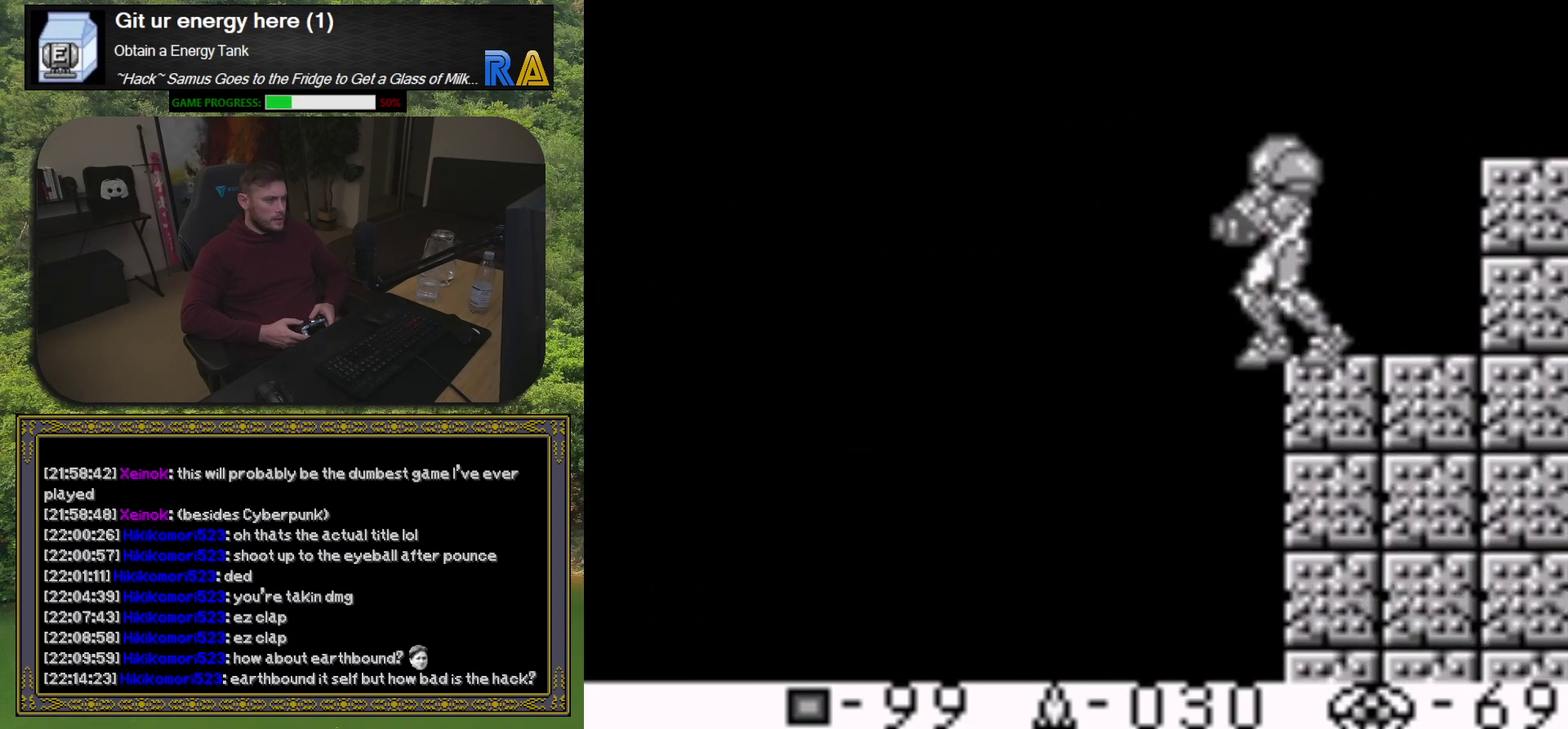
{"buttons": ["A", "DPAD_LEFT"], "events": [[217, "A", "down"], [217, "DPAD_LEFT", "down"]]}
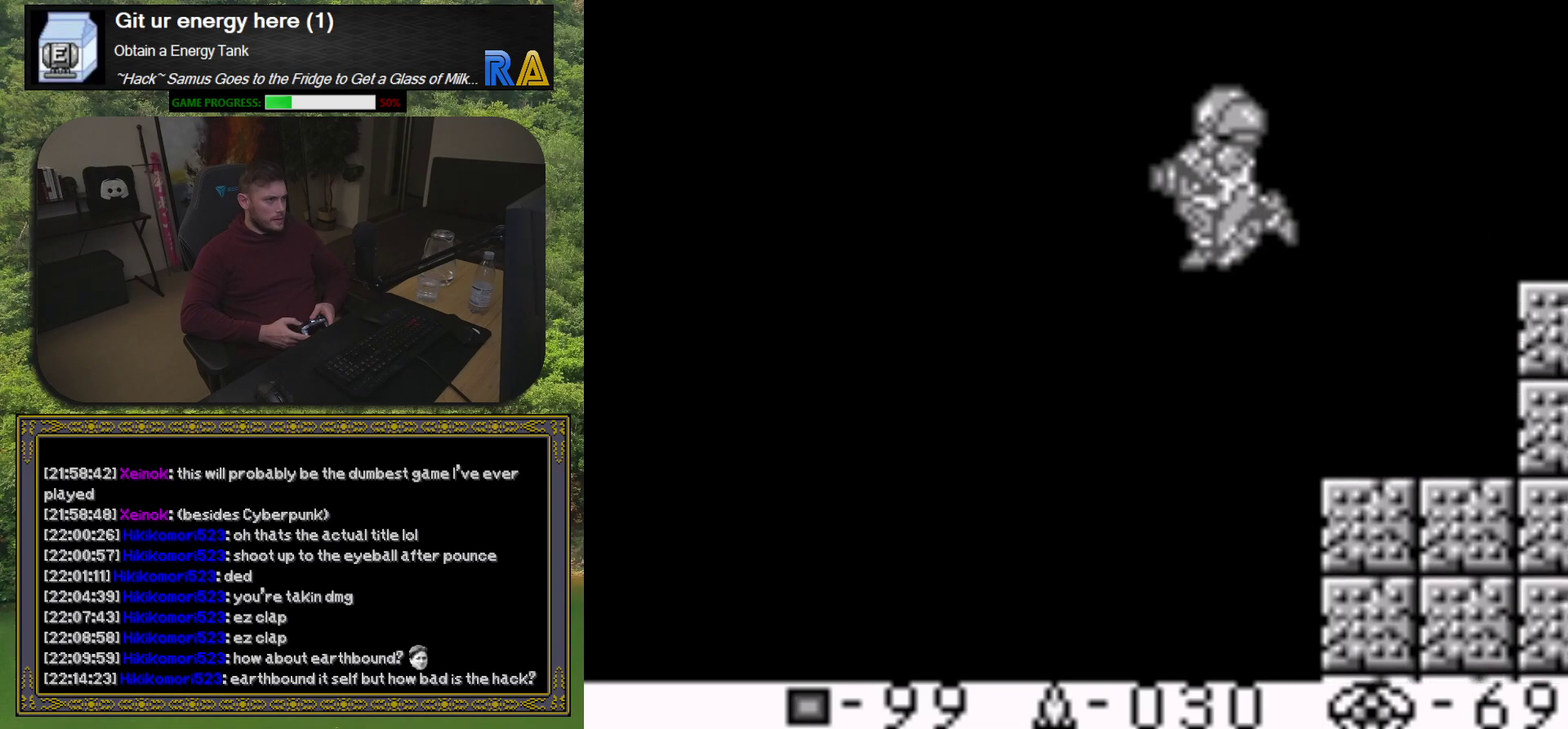
{"buttons": ["A", "DPAD_RIGHT"], "events": [[250, "DPAD_LEFT", "up"], [333, "DPAD_RIGHT", "down"]]}
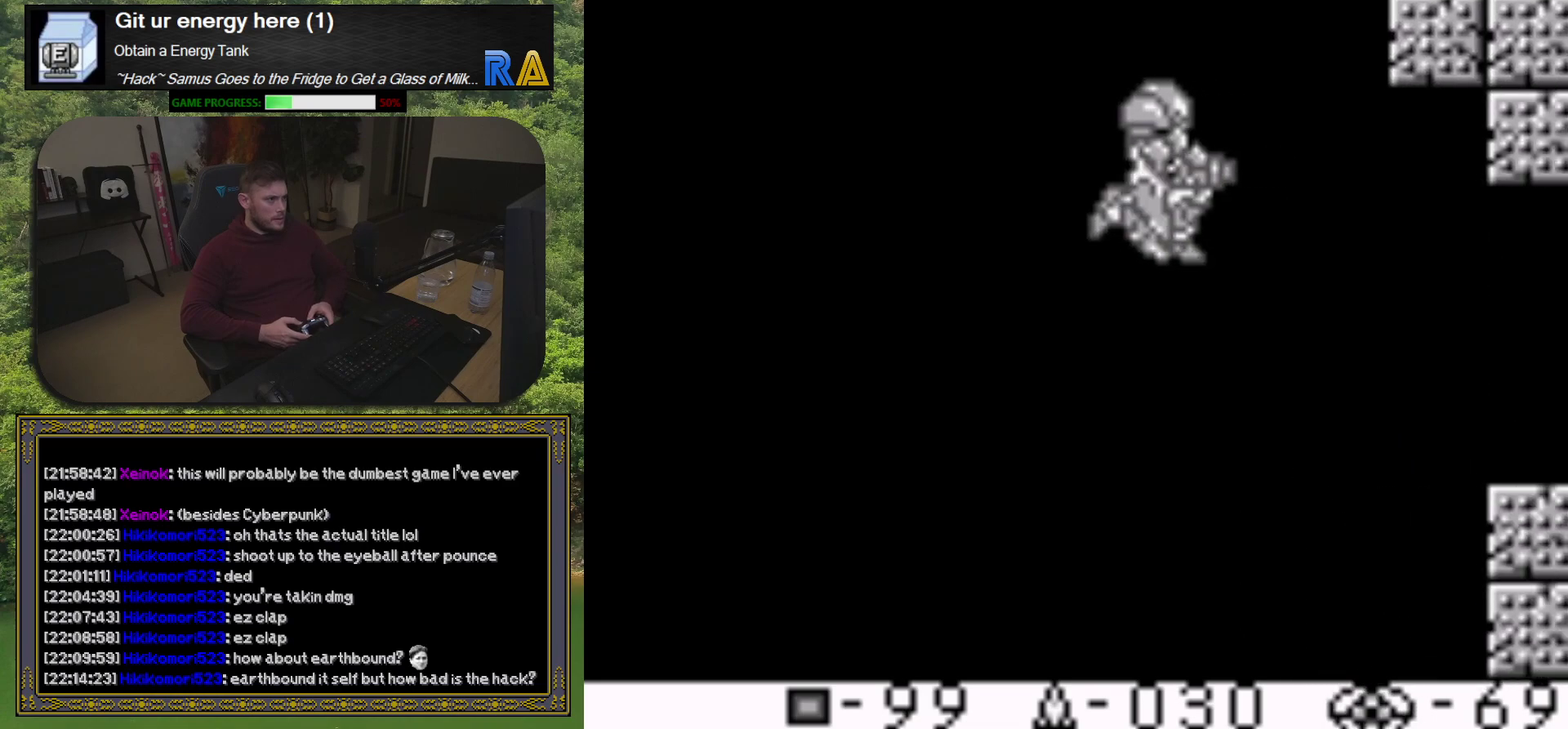
{"buttons": ["DPAD_LEFT"], "events": [[233, "DPAD_RIGHT", "up"], [283, "DPAD_LEFT", "down"], [300, "A", "up"]]}
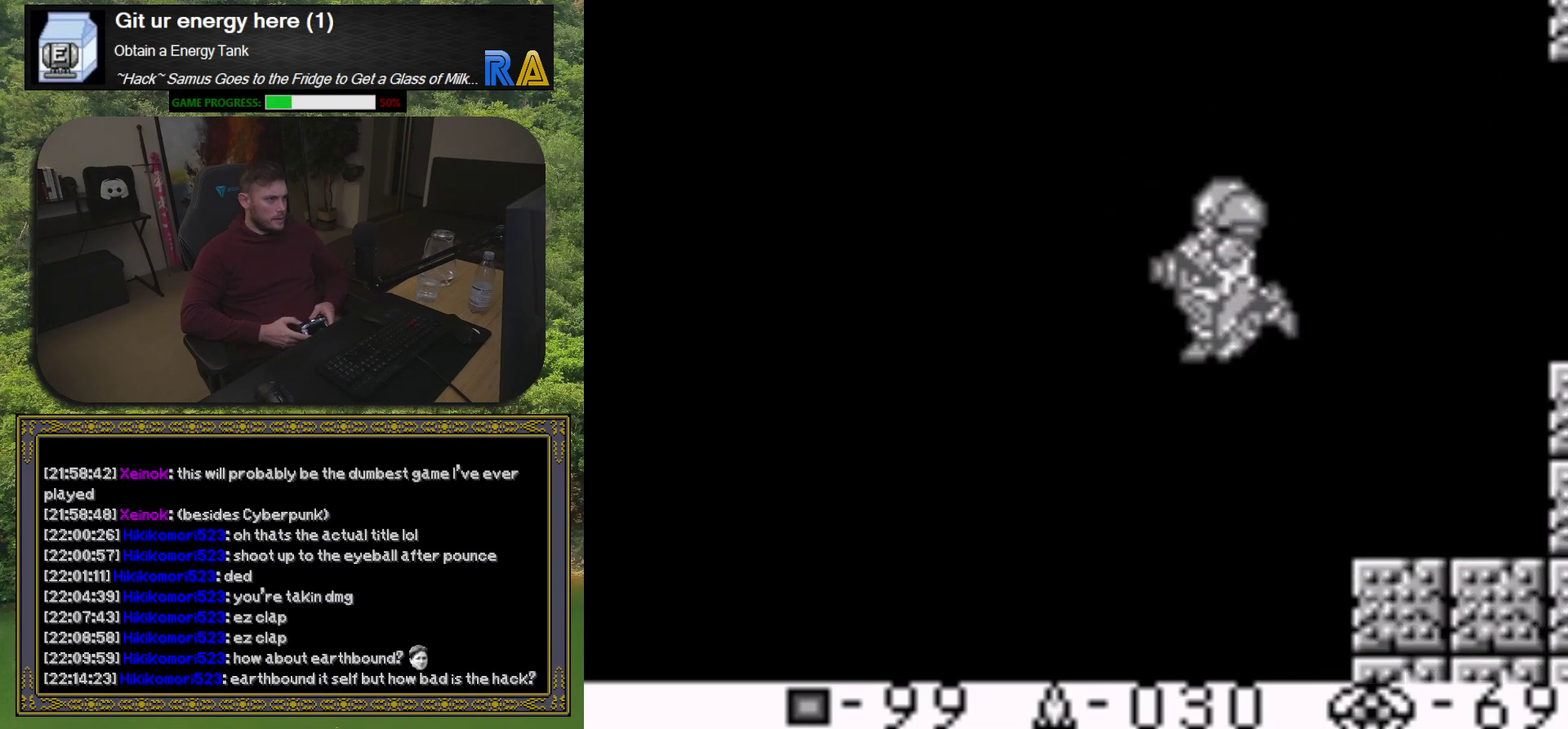
{"buttons": ["DPAD_LEFT"], "events": [[33, "DPAD_LEFT", "up"], [117, "DPAD_RIGHT", "down"], [383, "DPAD_RIGHT", "up"], [483, "DPAD_LEFT", "down"]]}
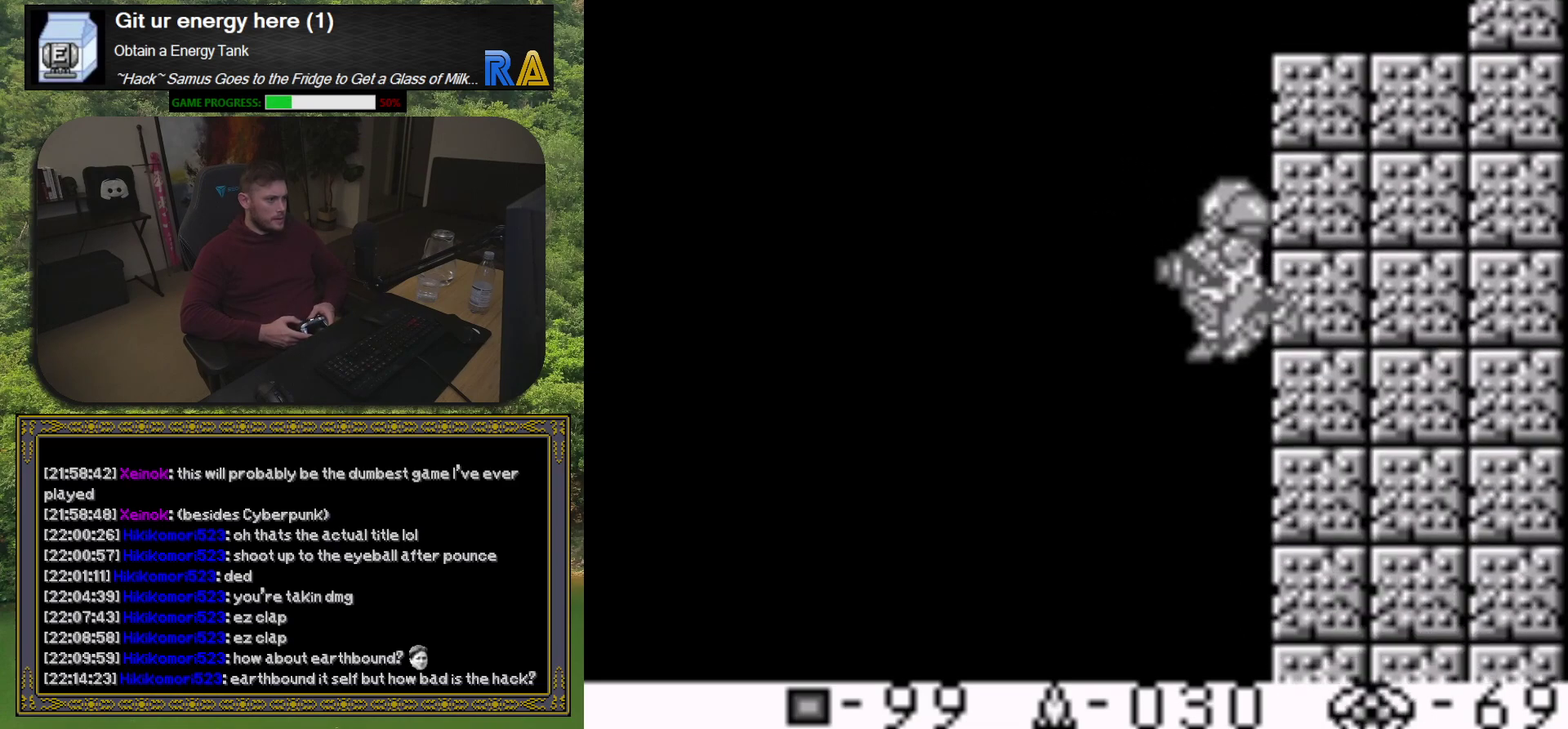
{"buttons": [], "events": [[100, "DPAD_LEFT", "up"]]}
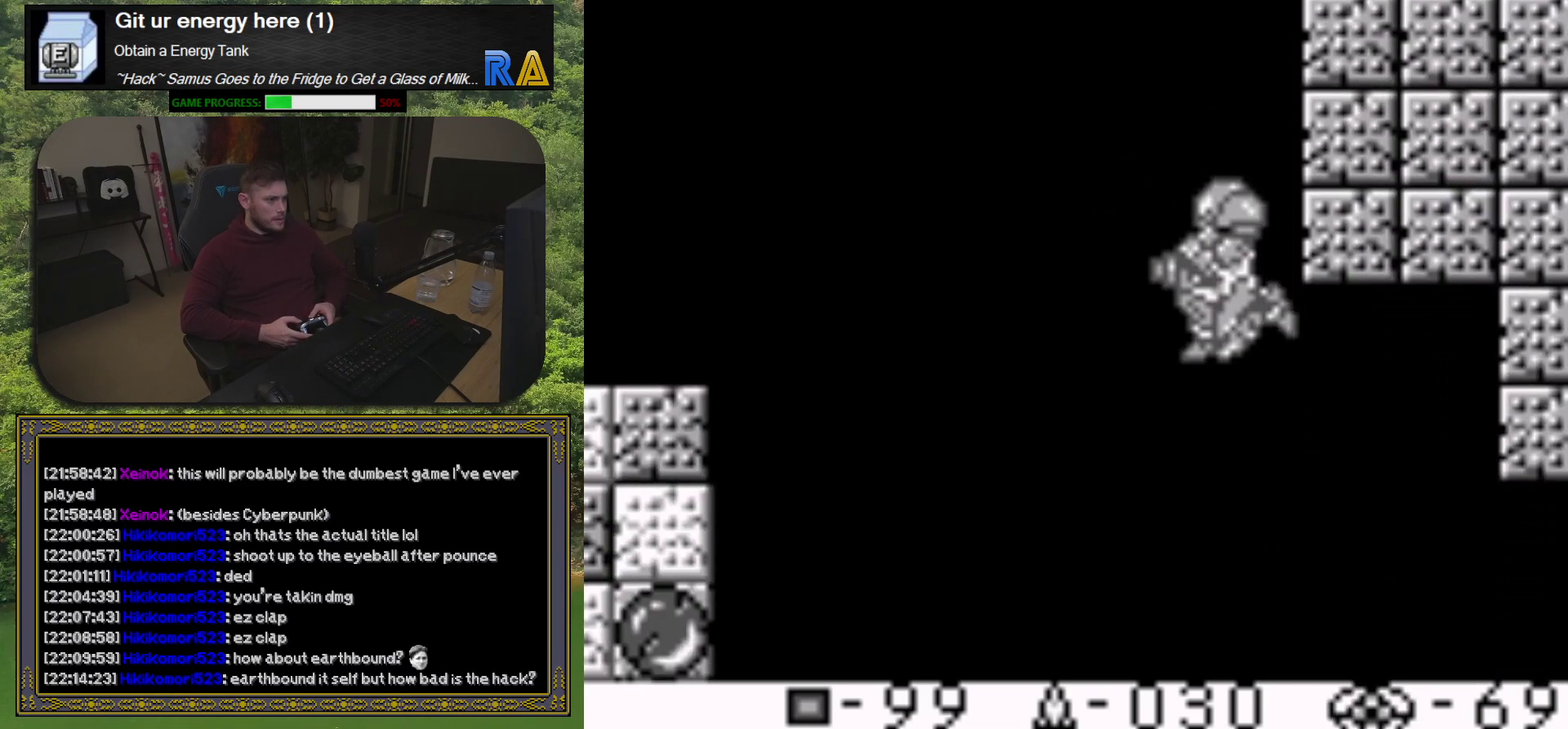
{"buttons": [], "events": []}
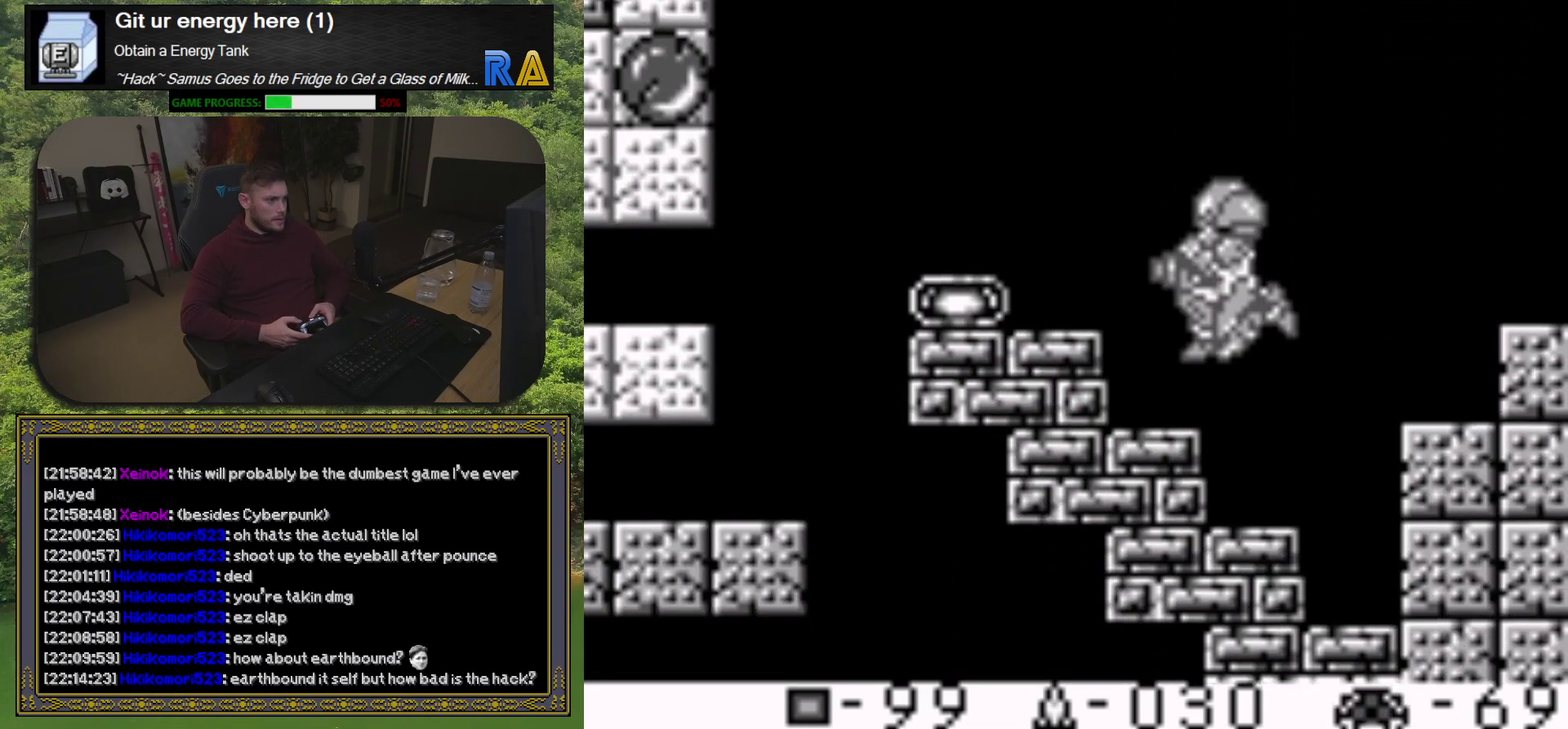
{"buttons": [], "events": []}
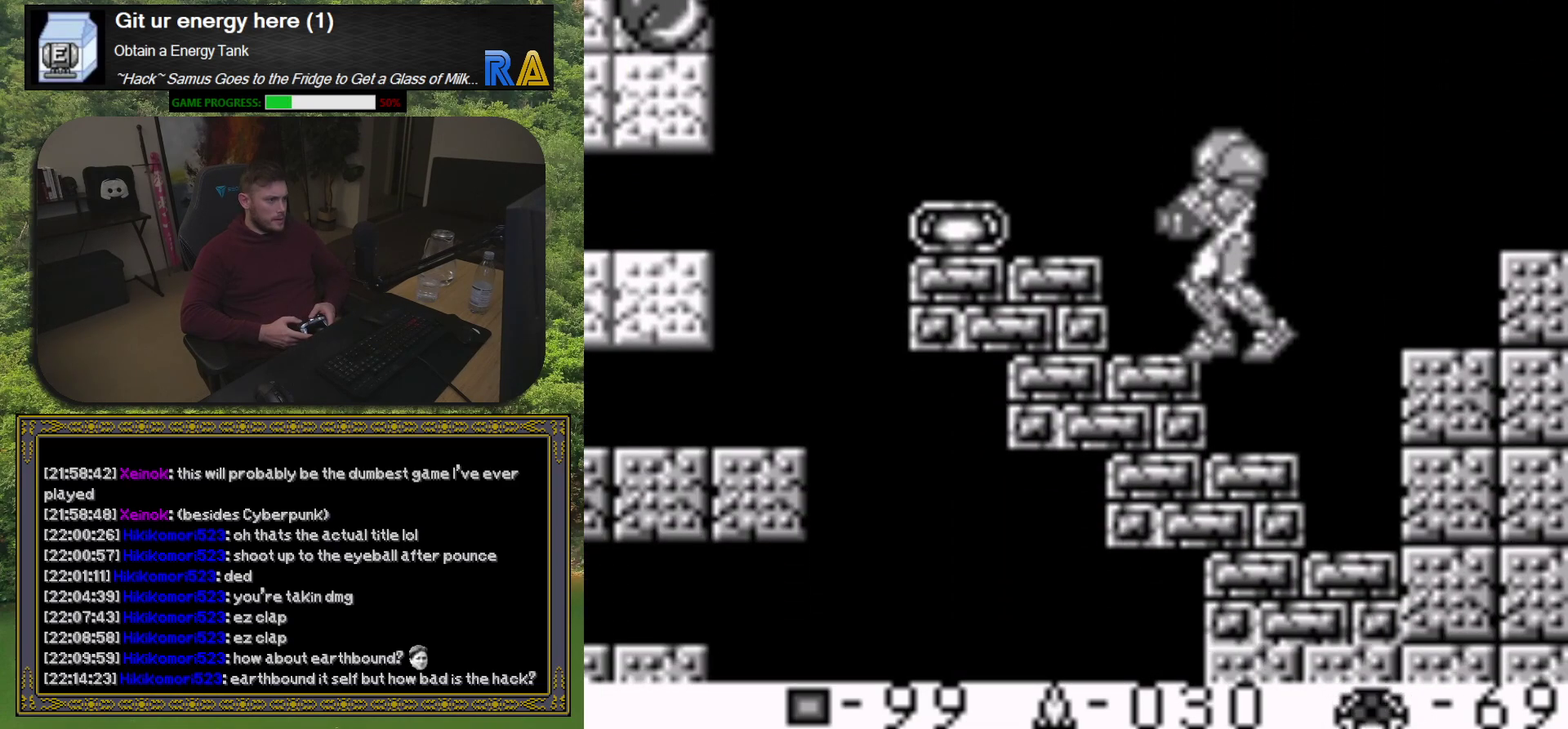
{"buttons": ["DPAD_LEFT"], "events": [[500, "DPAD_LEFT", "down"]]}
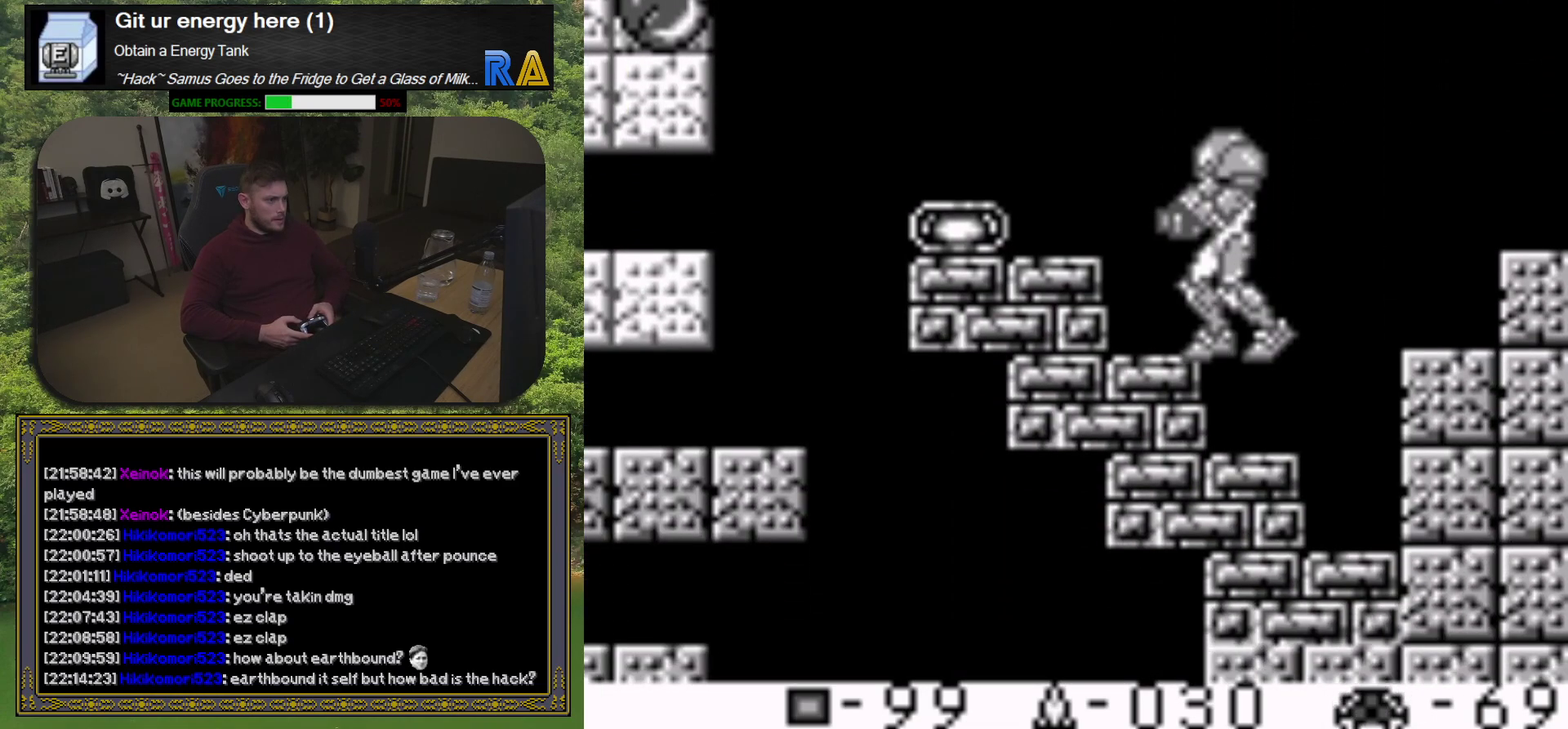
{"buttons": ["DPAD_LEFT"], "events": [[300, "DPAD_LEFT", "up"], [350, "A", "down"], [383, "DPAD_LEFT", "down"], [483, "A", "up"]]}
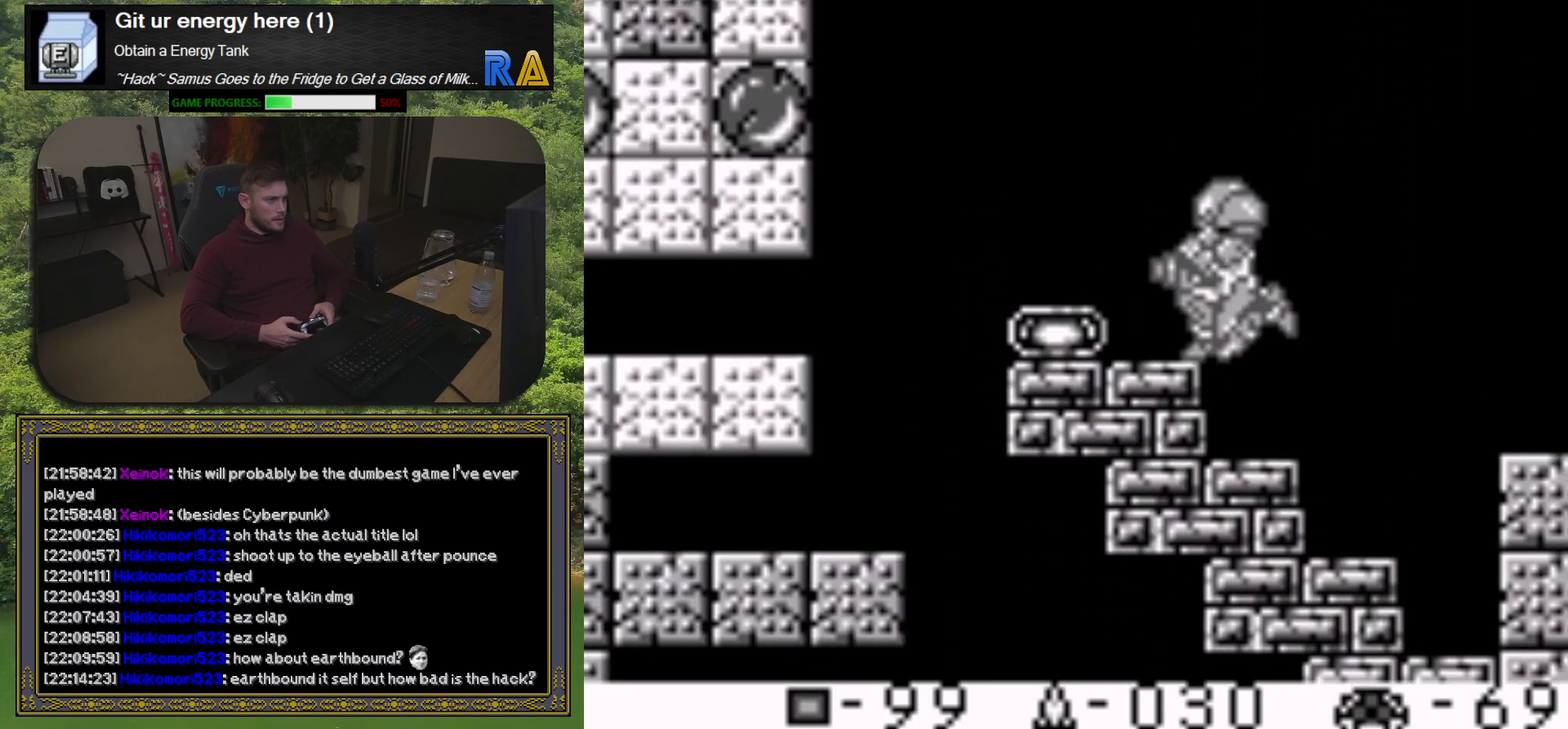
{"buttons": [], "events": [[317, "DPAD_LEFT", "up"], [400, "A", "down"], [500, "A", "up"]]}
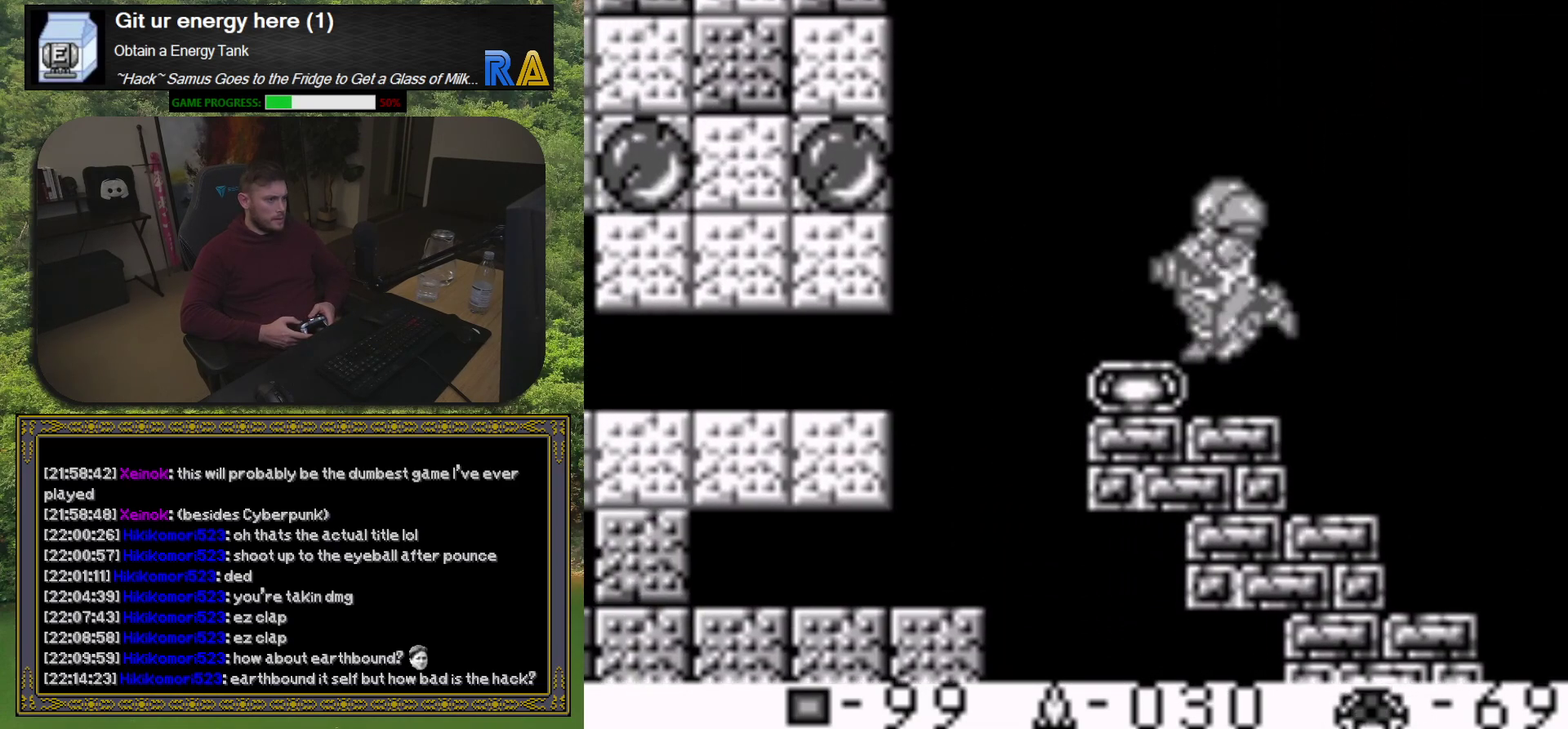
{"buttons": [], "events": [[83, "DPAD_LEFT", "down"], [283, "DPAD_LEFT", "up"]]}
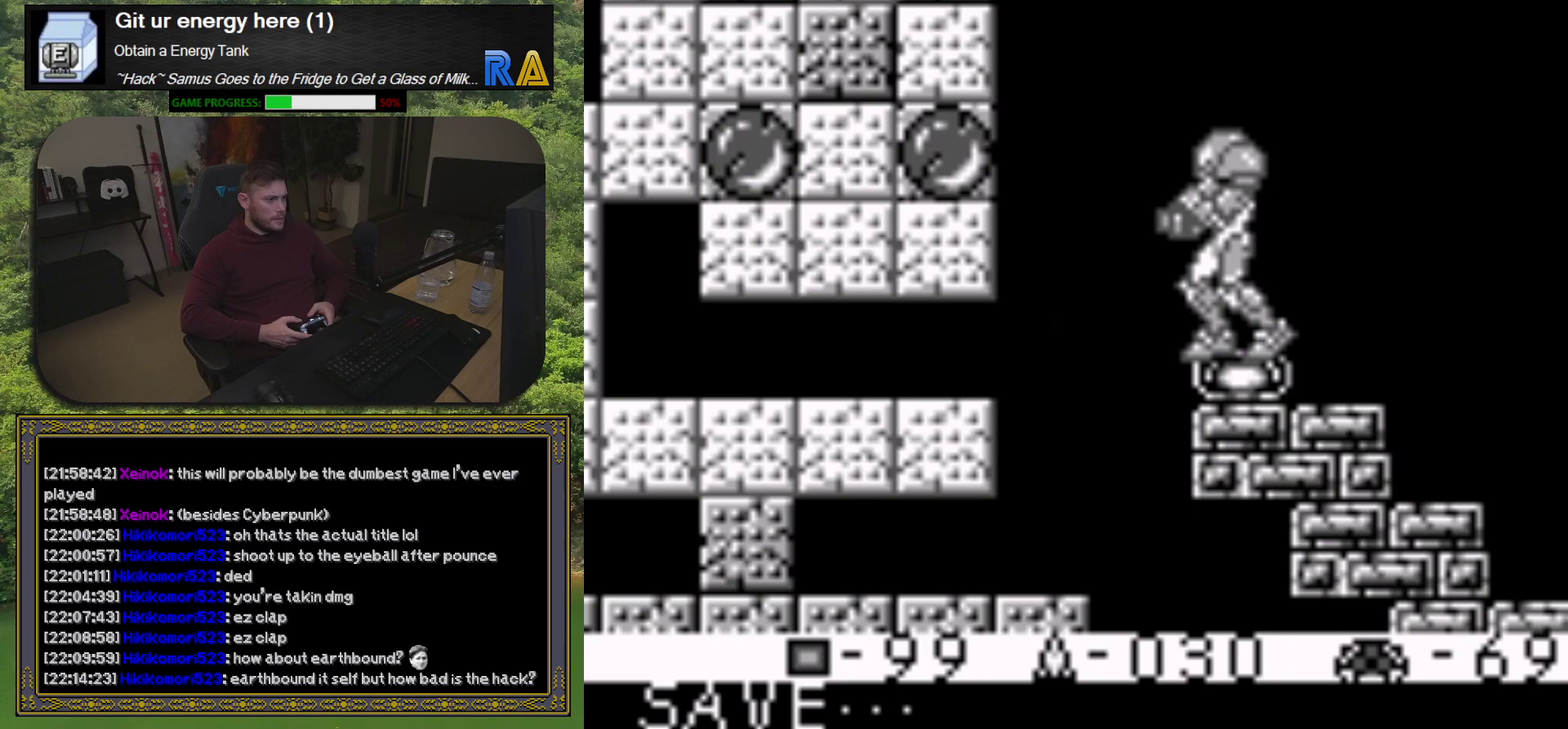
{"buttons": [], "events": []}
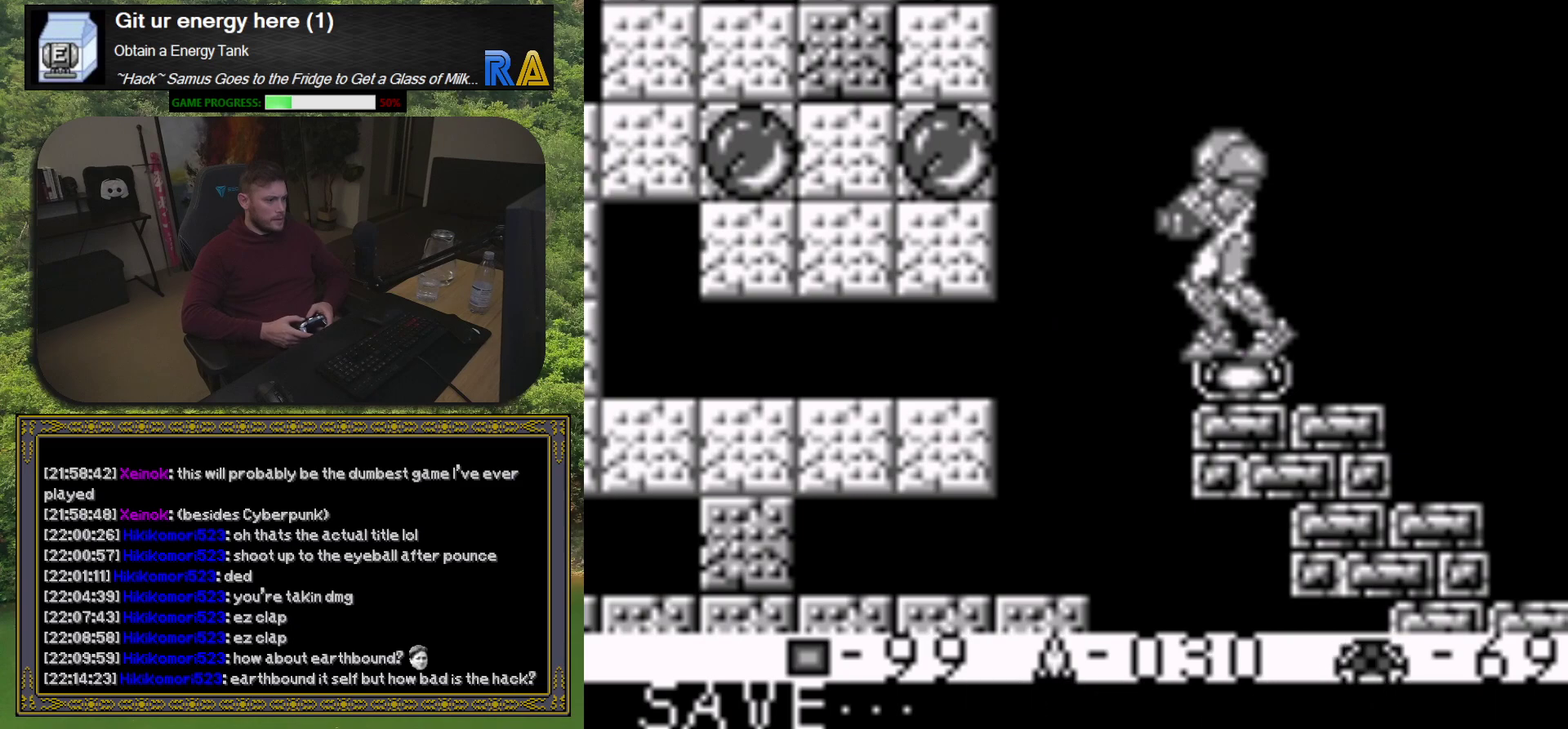
{"buttons": [], "events": [[200, "START", "down"], [333, "START", "up"]]}
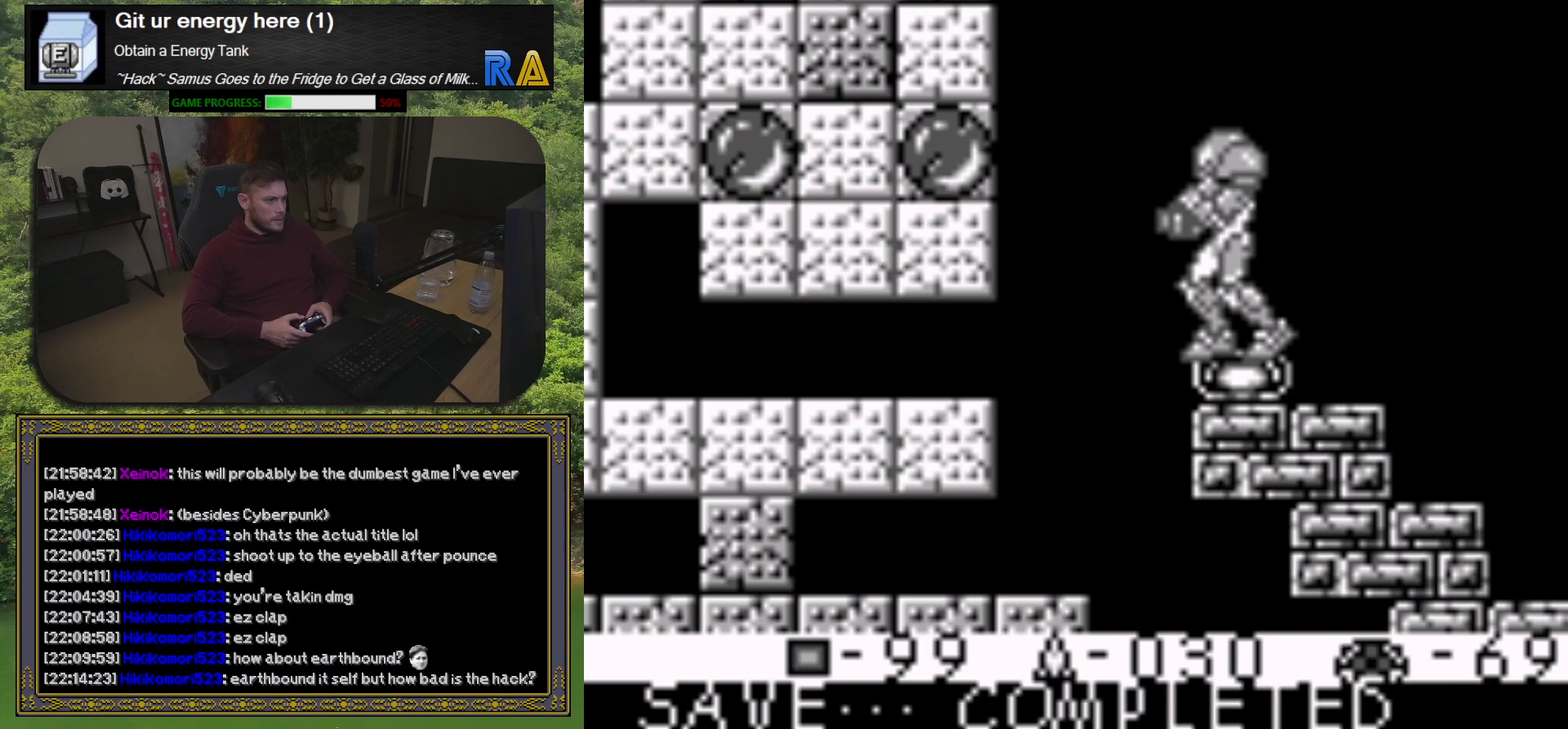
{"buttons": [], "events": []}
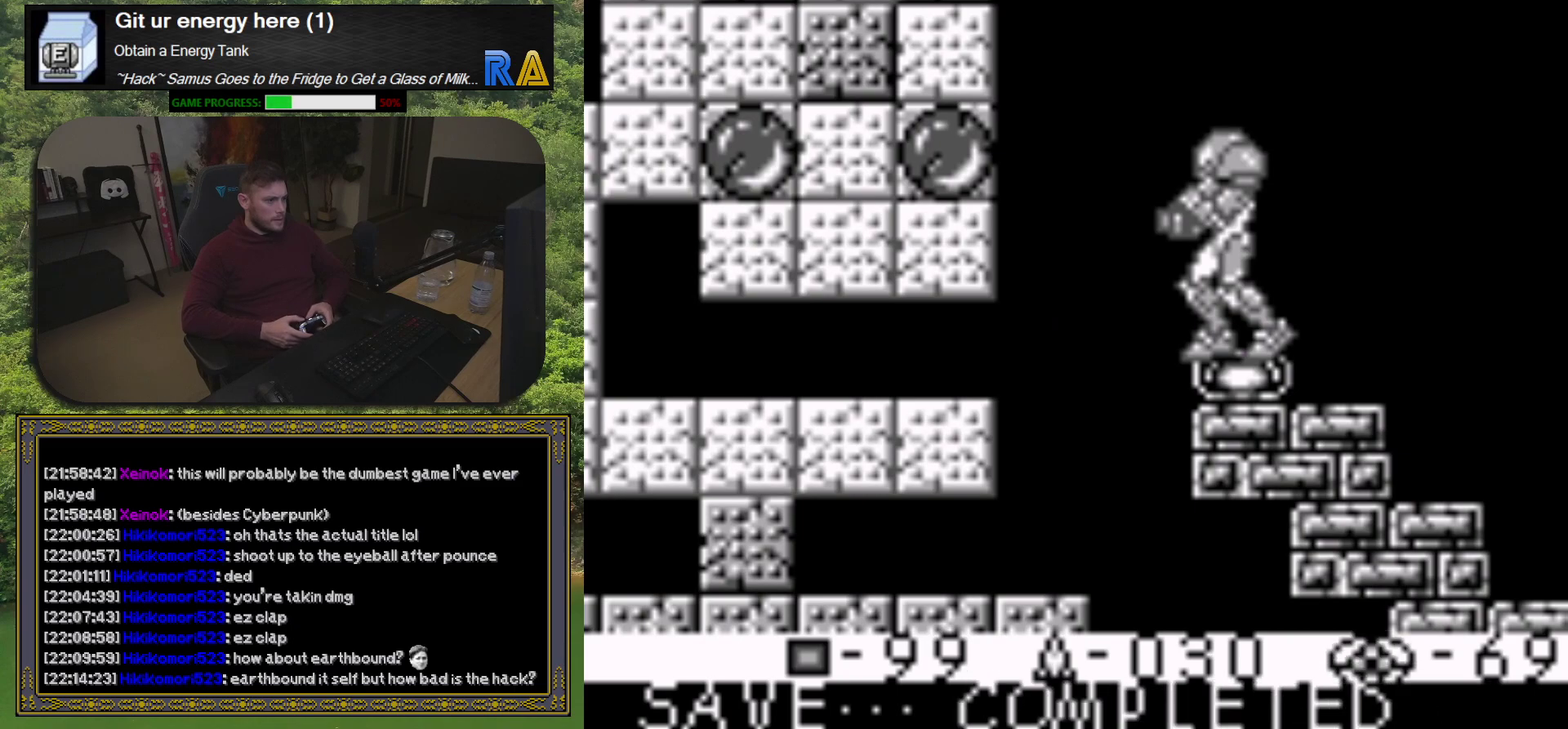
{"buttons": [], "events": []}
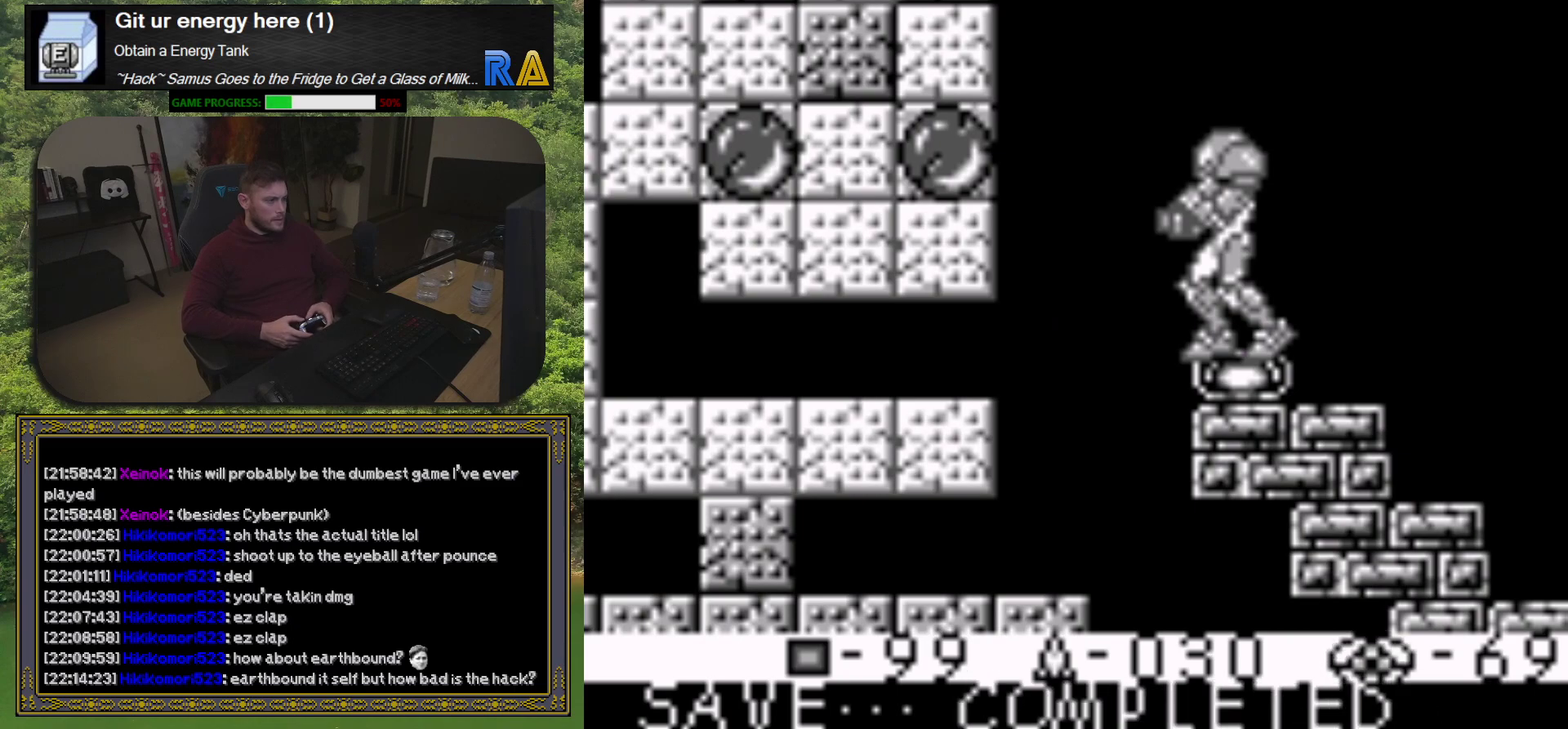
{"buttons": ["DPAD_RIGHT"], "events": [[17, "DPAD_RIGHT", "down"]]}
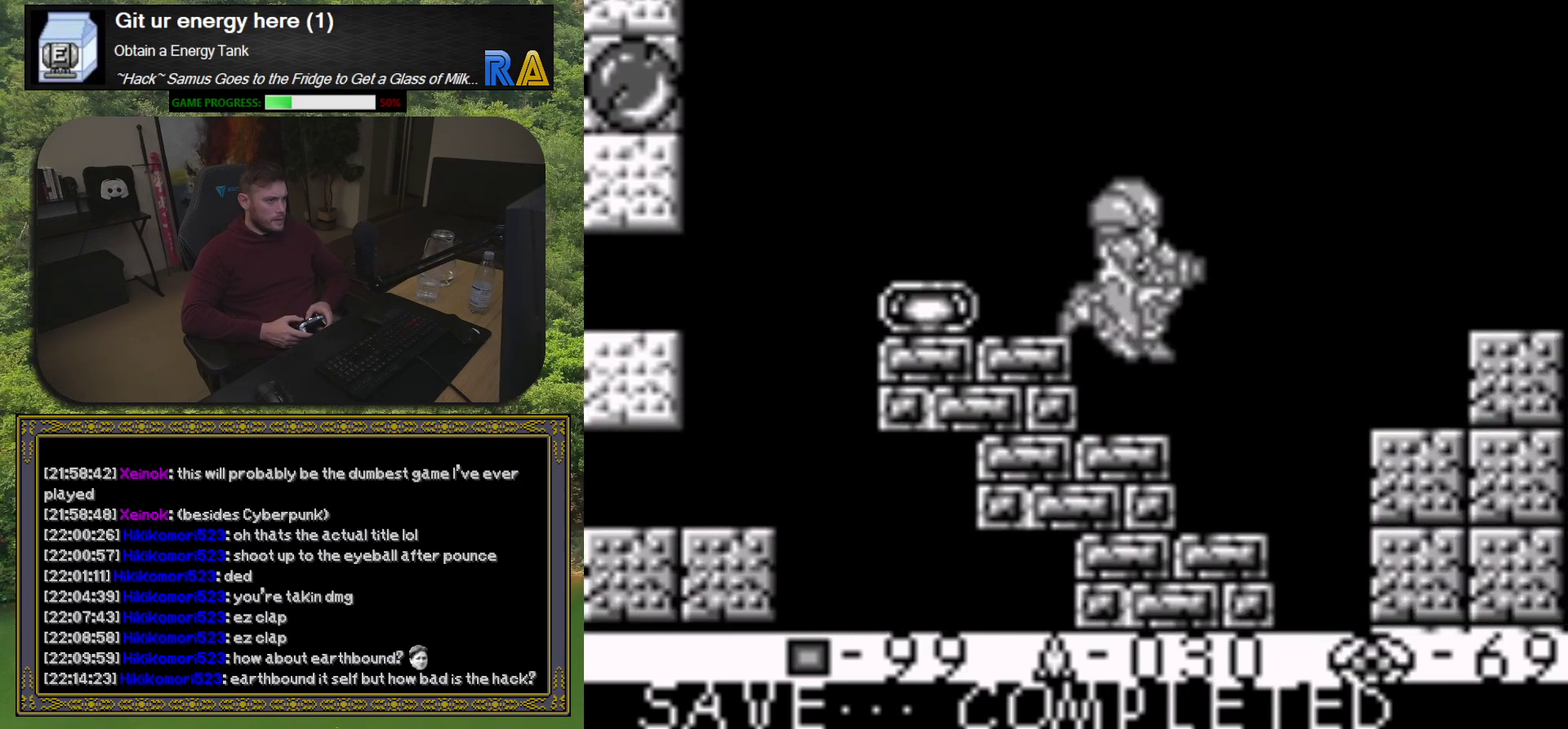
{"buttons": ["DPAD_RIGHT"], "events": []}
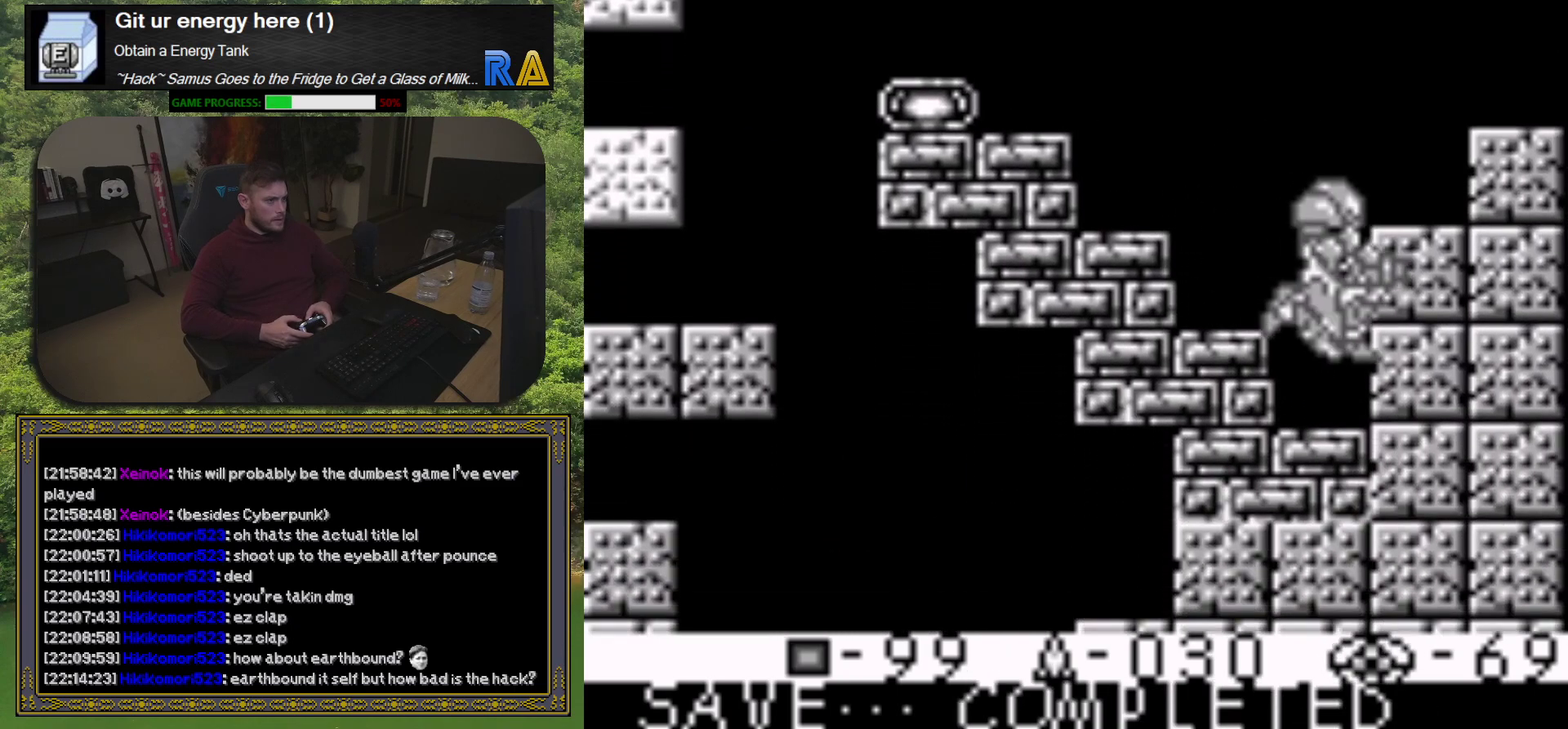
{"buttons": ["A", "DPAD_RIGHT"], "events": [[217, "A", "down"]]}
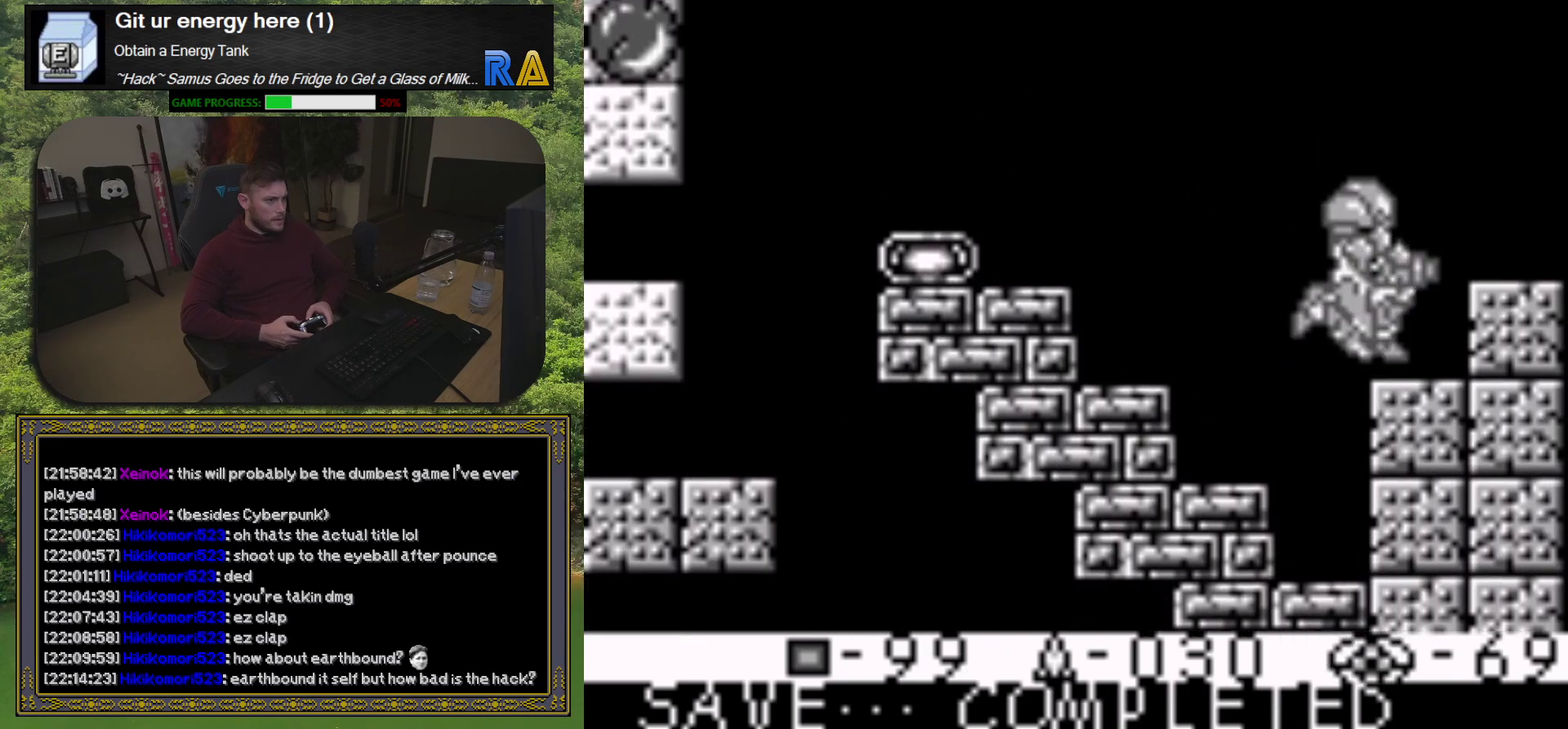
{"buttons": ["DPAD_RIGHT"], "events": [[233, "A", "up"]]}